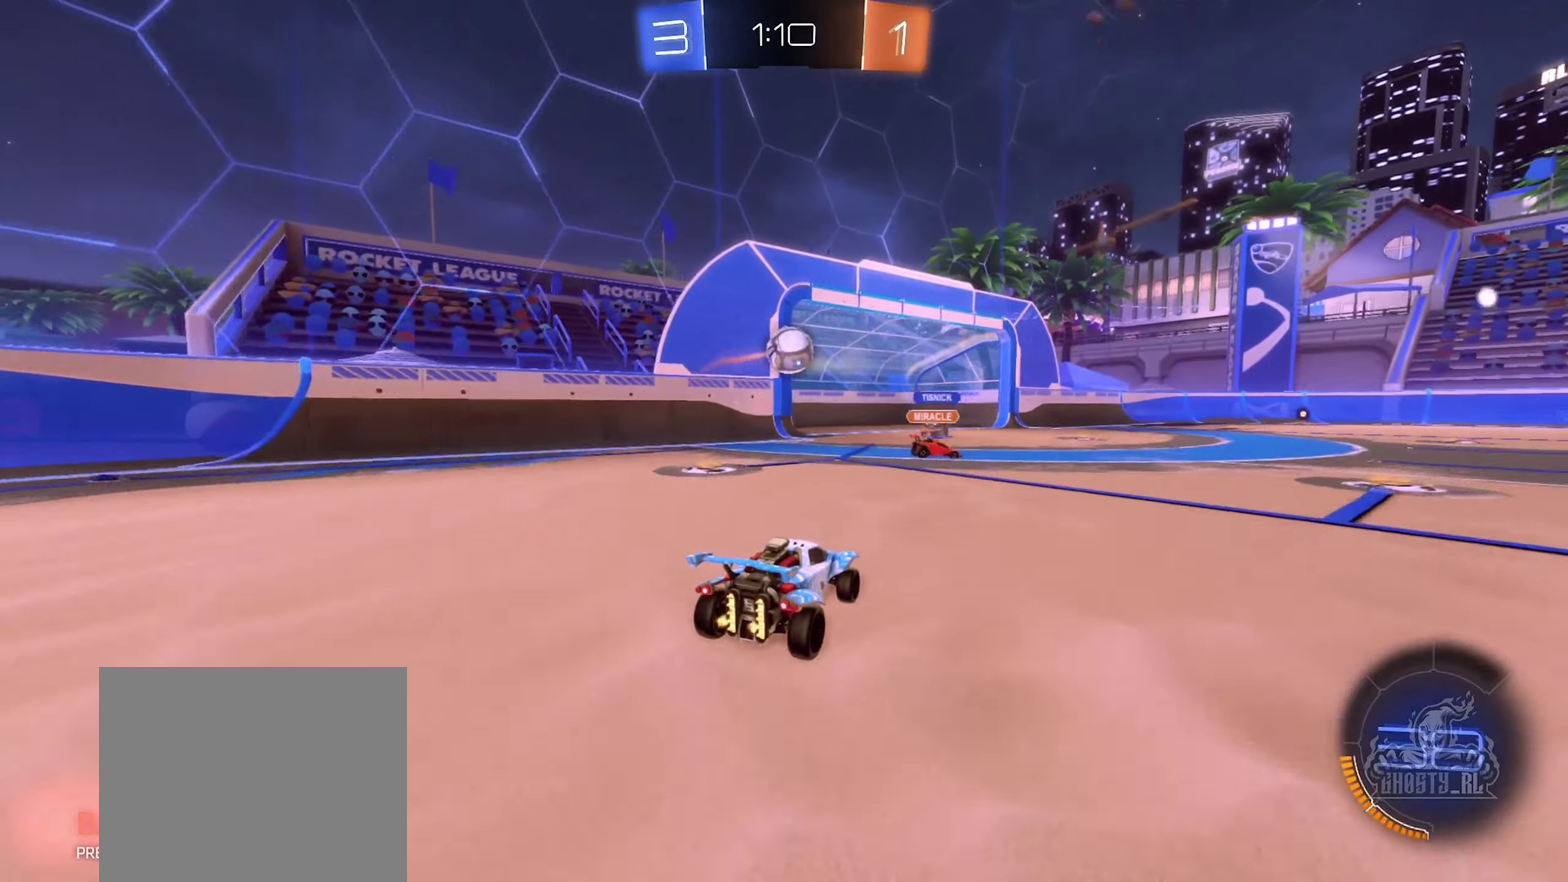
Gameplay with a controller (Xbox layout); each line is a JSON object with the inputs held at the frame after it. "events" lists button and stick changes between this image and that frame as [ms after this image, input, new state], when the widget could be followed in between.
{"buttons": [], "left_stick": "right", "right_stick": "center", "events": [[301, "left_stick", "right"], [484, "R2", "up"]]}
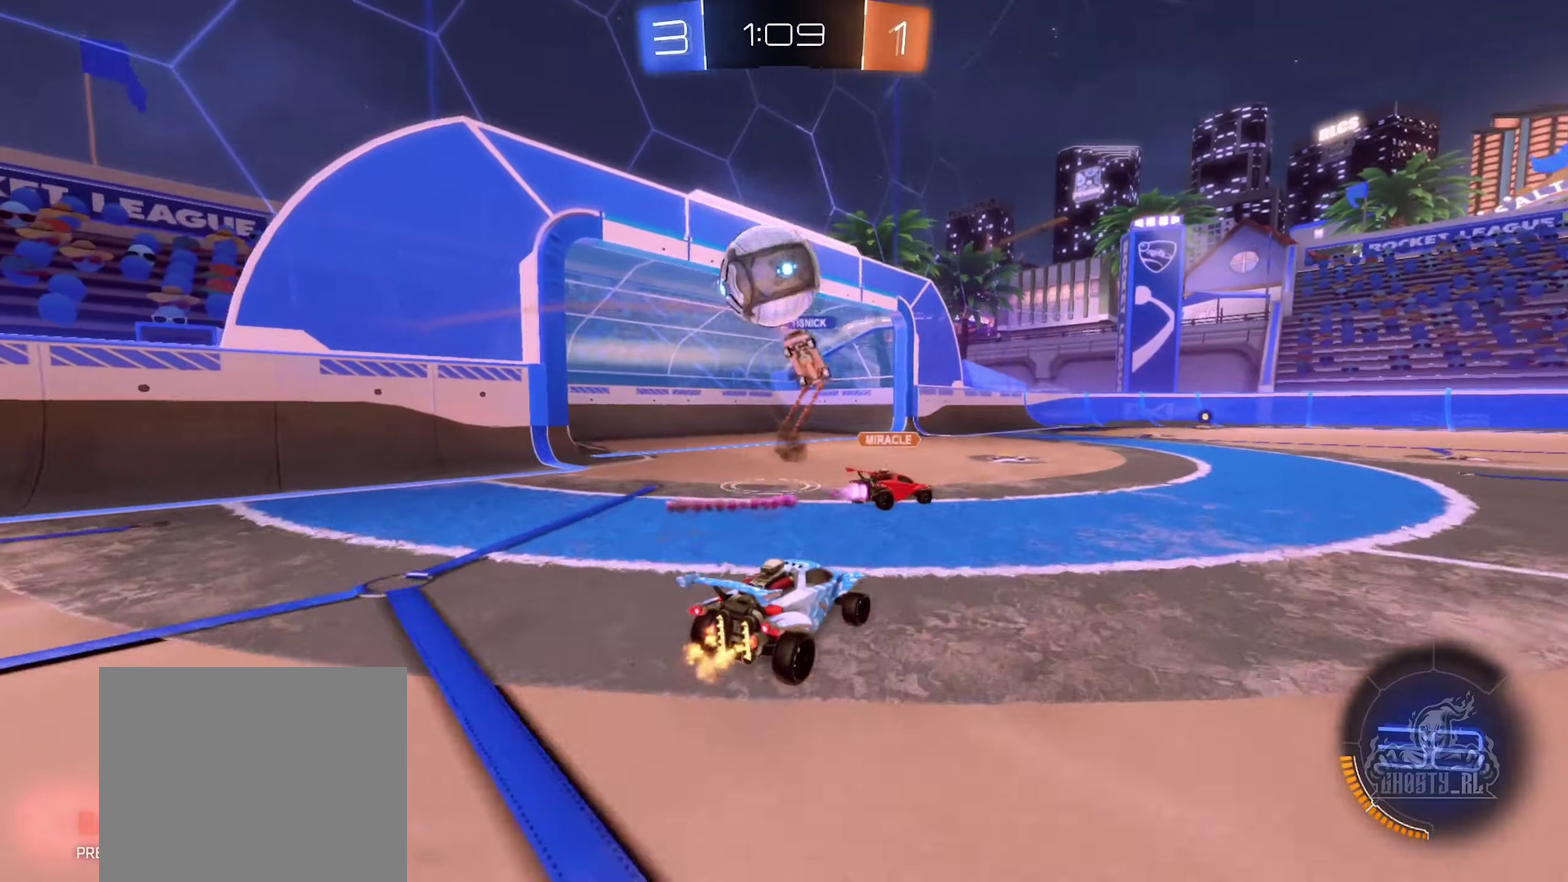
{"buttons": ["R2"], "left_stick": "left", "right_stick": "center", "events": [[33, "L2", "down"], [166, "L2", "up"], [166, "left_stick", "center"], [233, "R2", "down"], [266, "left_stick", "left"]]}
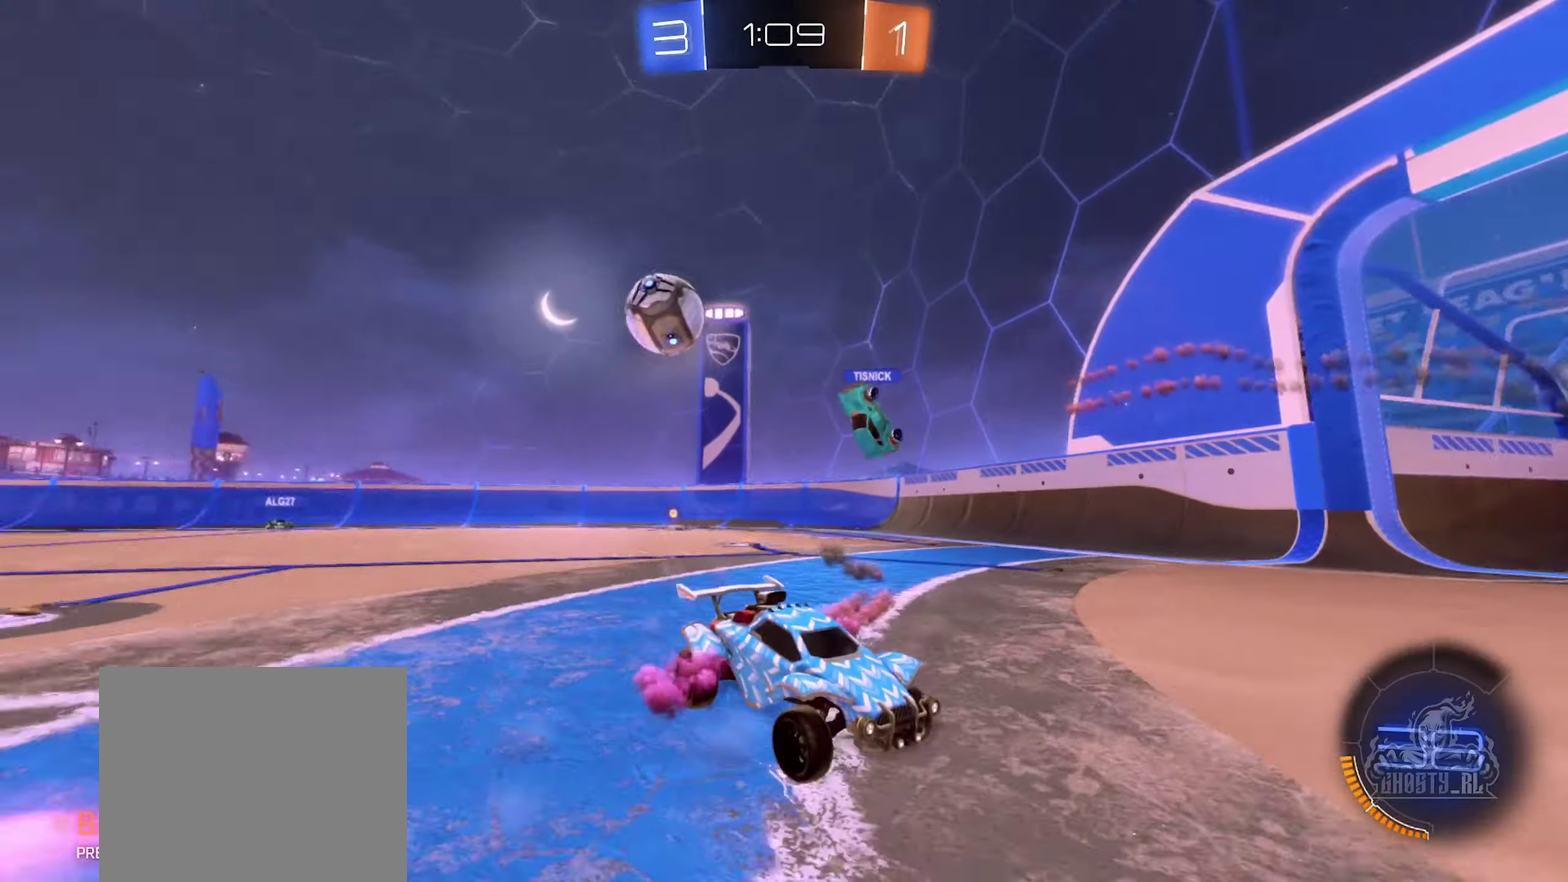
{"buttons": ["L1", "R2"], "left_stick": "left", "right_stick": "center", "events": [[133, "L1", "down"], [233, "L1", "up"], [283, "left_stick", "center"], [350, "left_stick", "left"], [500, "L1", "down"]]}
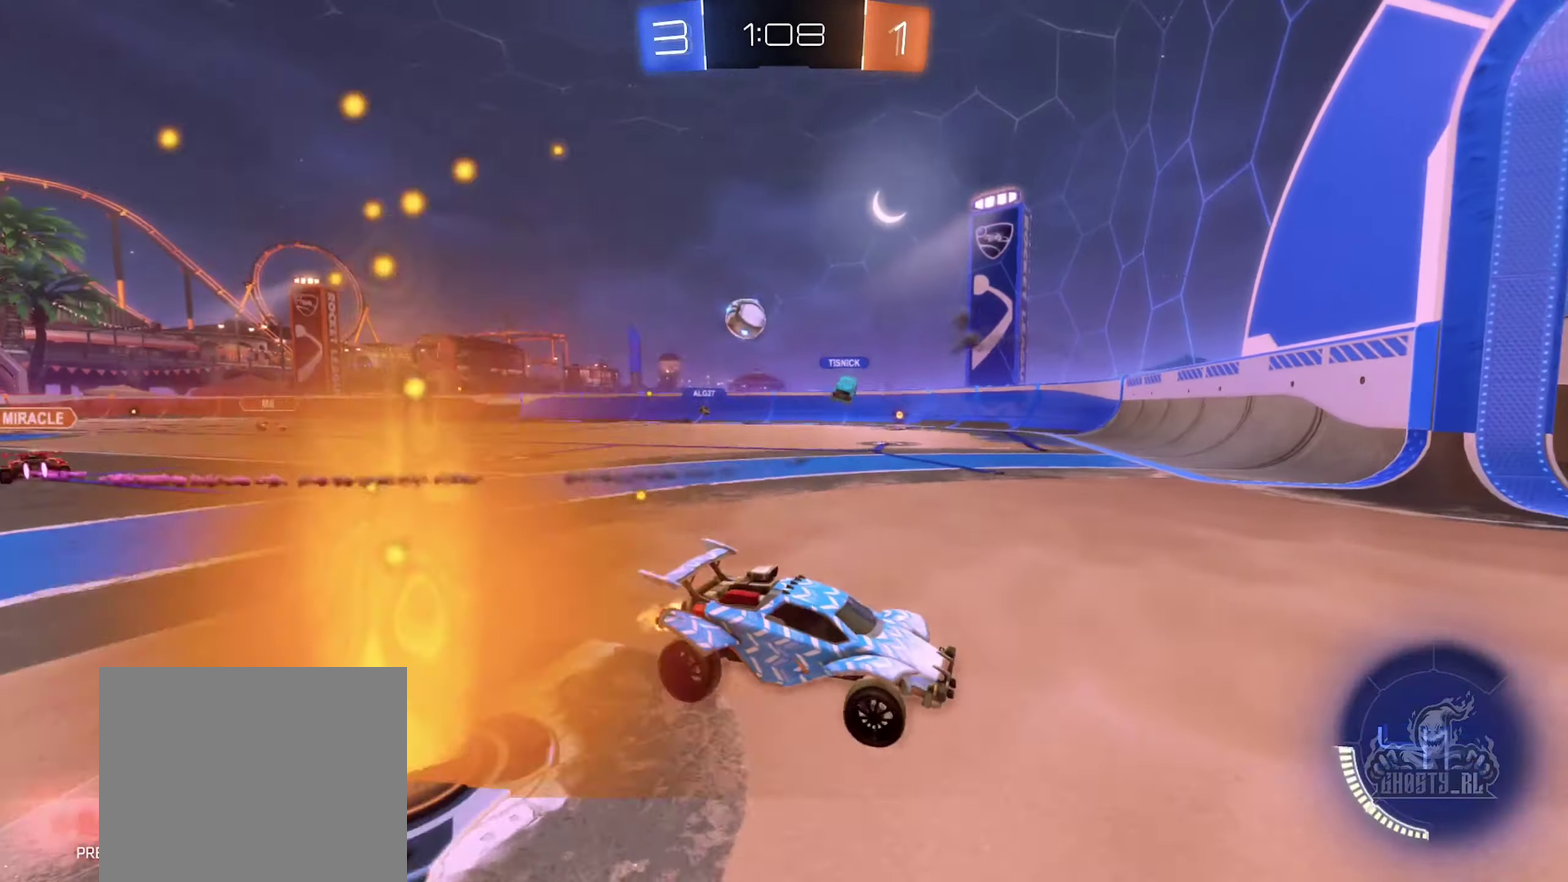
{"buttons": ["R2"], "left_stick": "left", "right_stick": "center", "events": [[150, "L1", "up"], [216, "R2", "up"], [366, "R2", "down"]]}
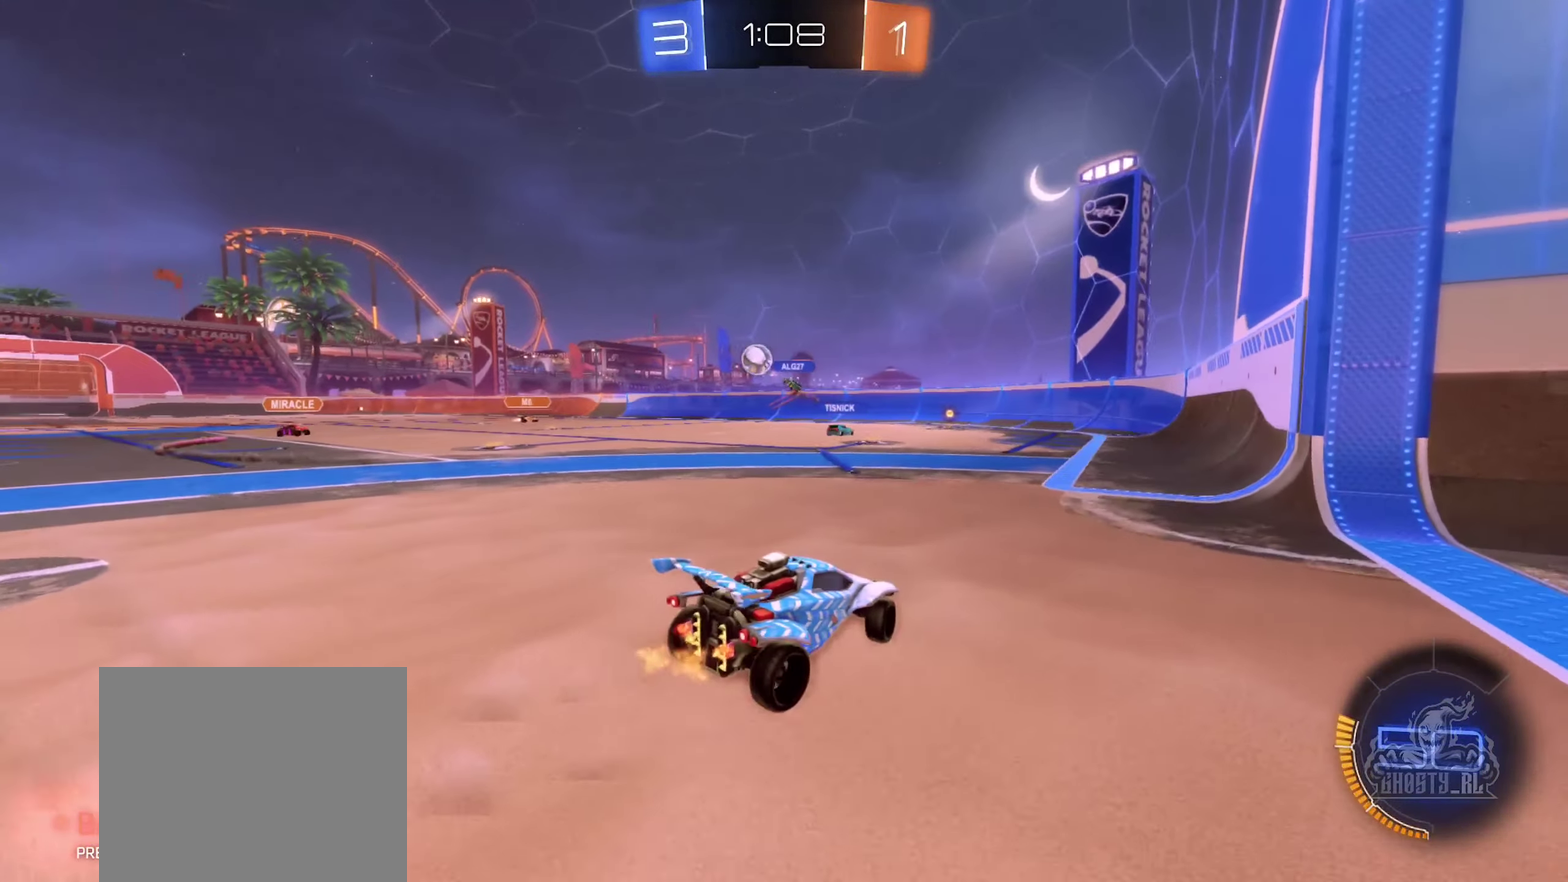
{"buttons": ["R2"], "left_stick": "left", "right_stick": "center", "events": [[200, "L1", "down"], [316, "L1", "up"]]}
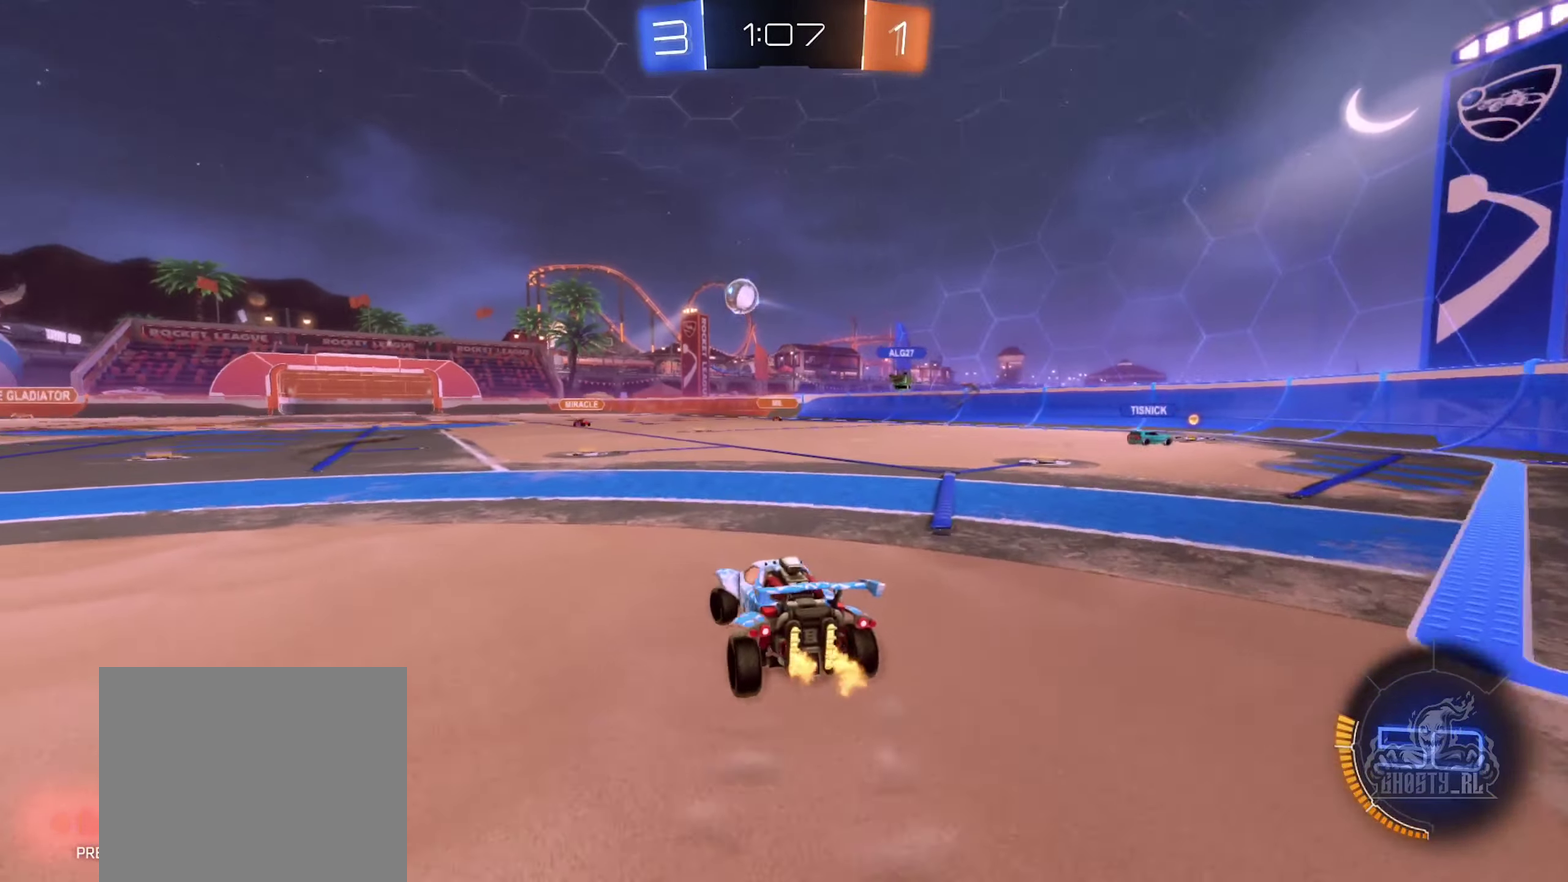
{"buttons": ["B", "R2"], "left_stick": "center", "right_stick": "center", "events": [[266, "left_stick", "center"], [333, "B", "down"]]}
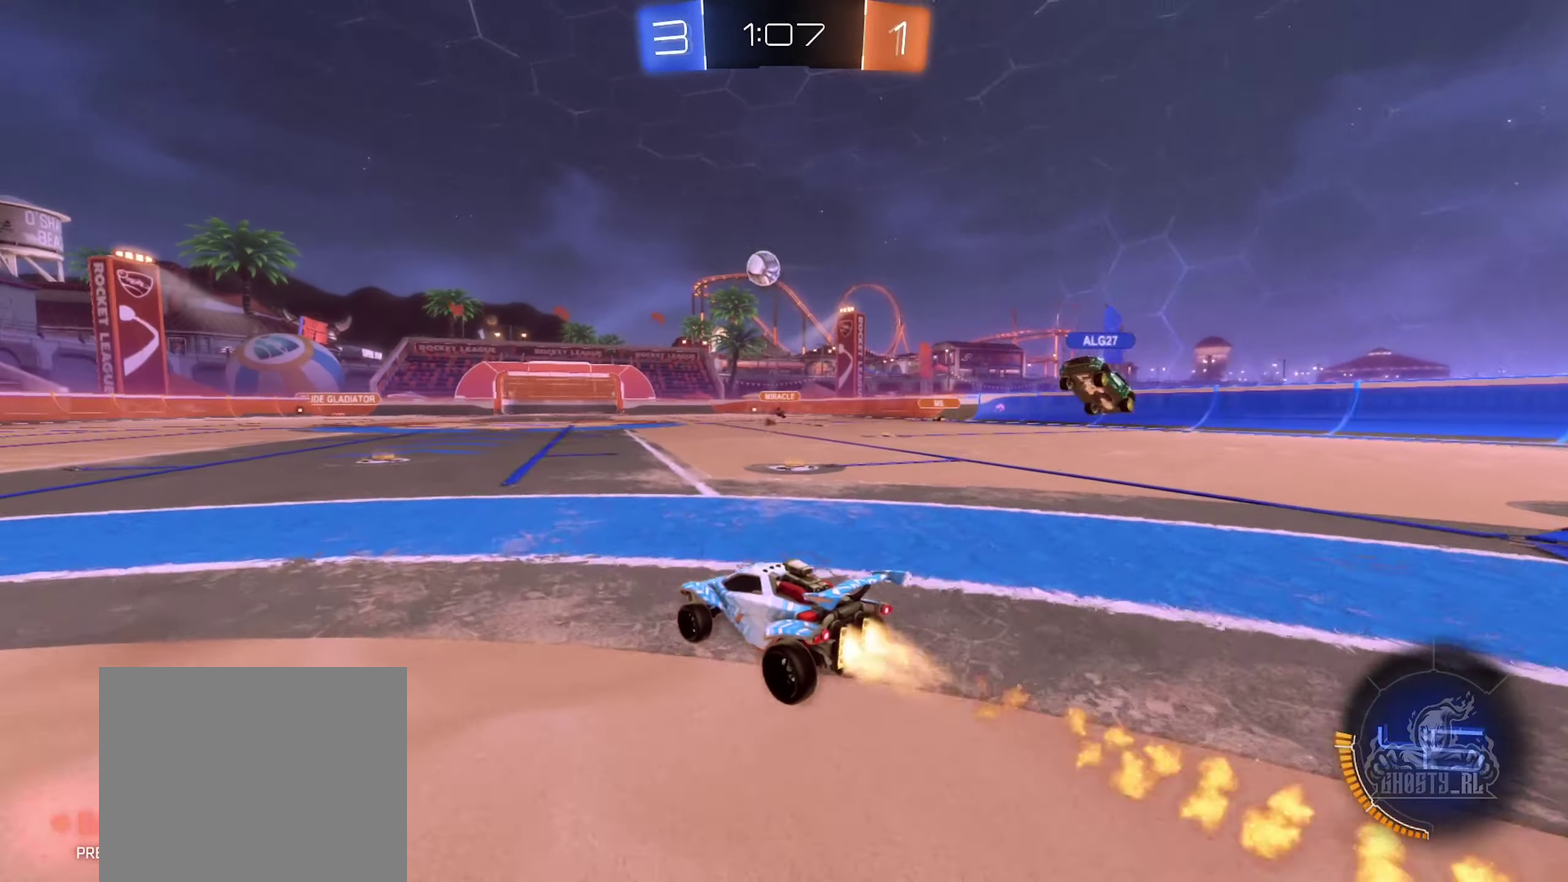
{"buttons": ["B", "R2"], "left_stick": "center", "right_stick": "center", "events": []}
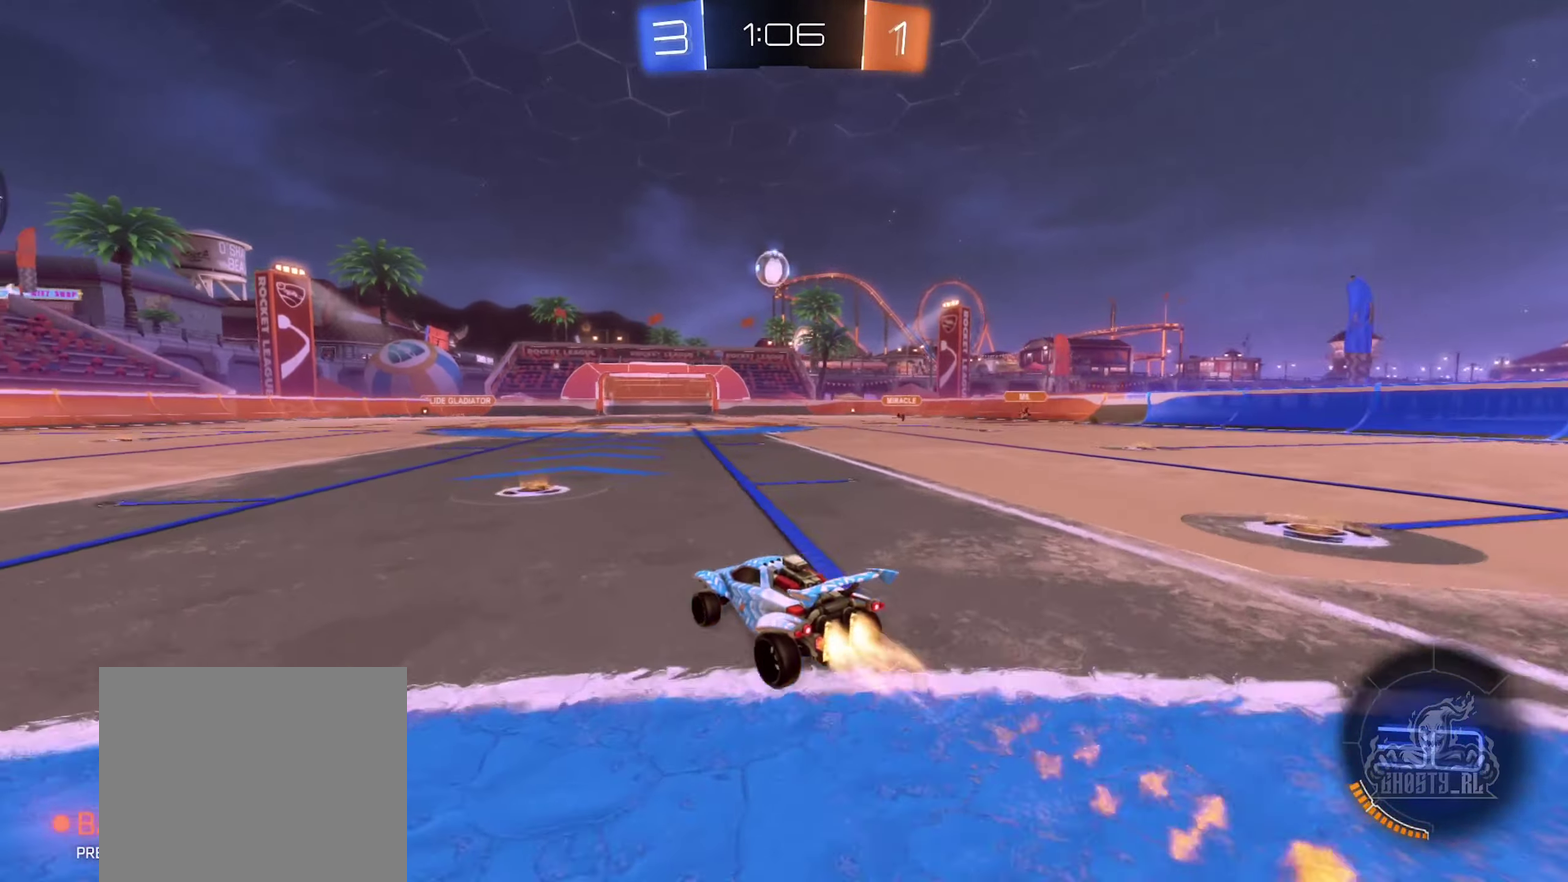
{"buttons": ["B", "R2"], "left_stick": "center", "right_stick": "center", "events": [[183, "left_stick", "up-right"], [233, "left_stick", "center"]]}
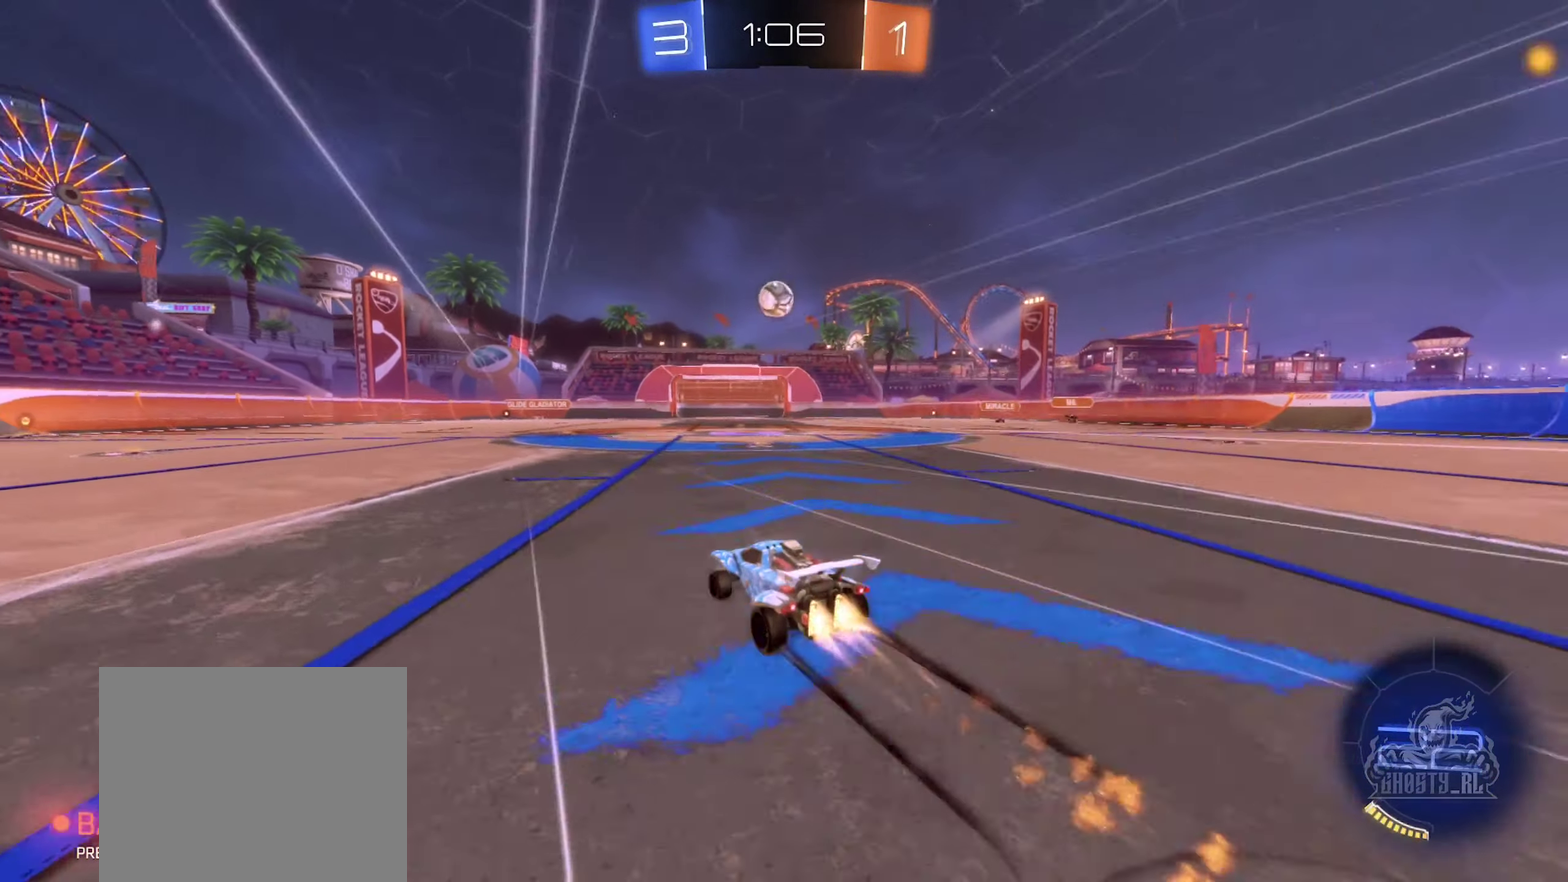
{"buttons": ["R2"], "left_stick": "left", "right_stick": "center", "events": [[66, "B", "up"], [316, "left_stick", "left"], [366, "left_stick", "center"], [500, "left_stick", "left"]]}
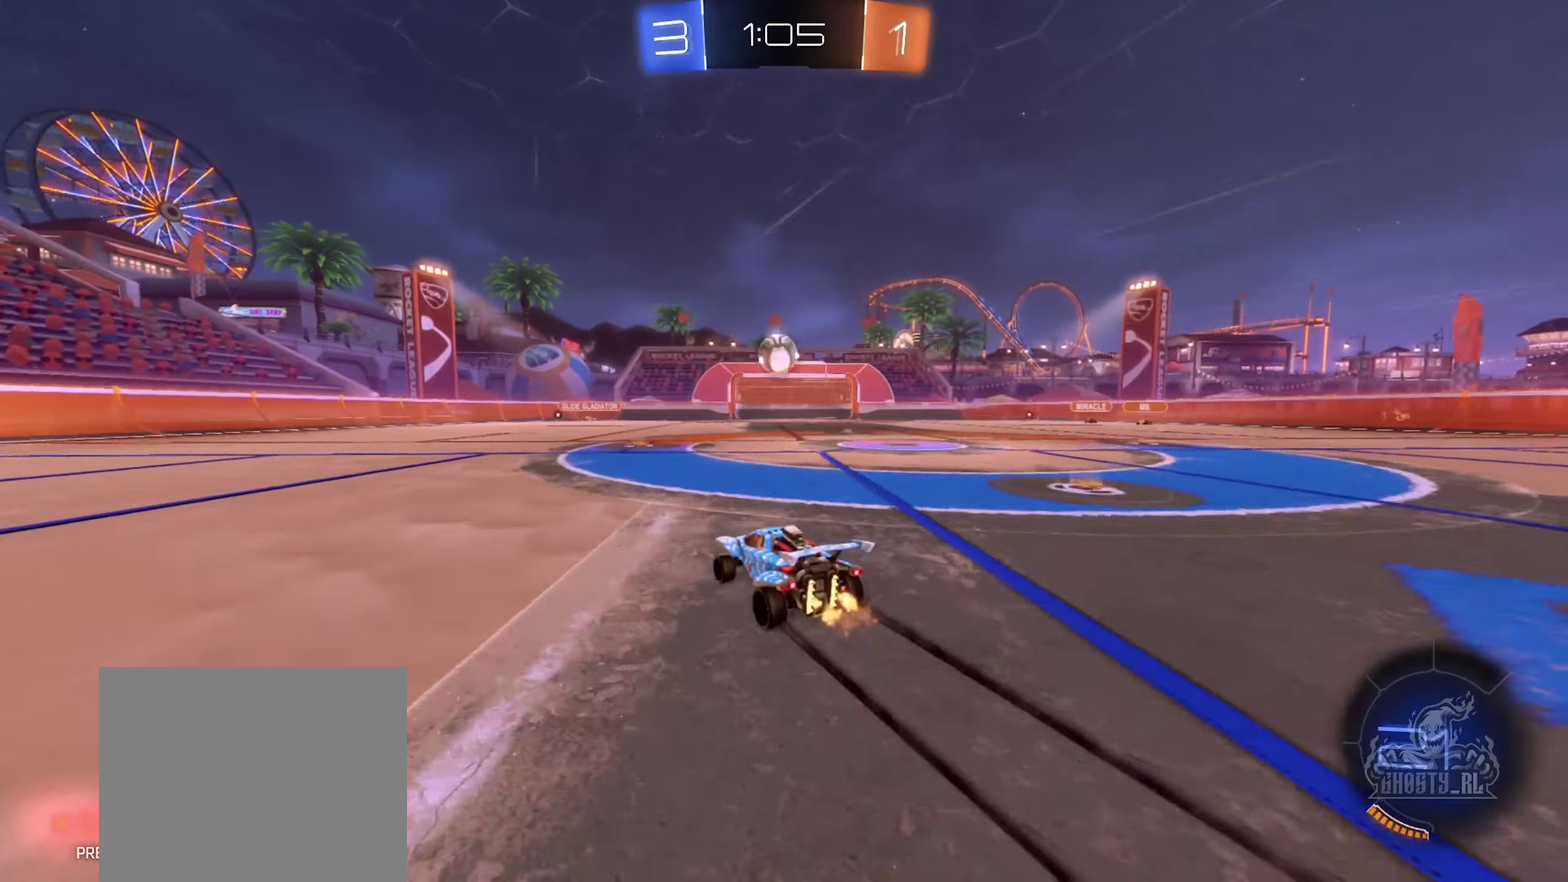
{"buttons": ["R2"], "left_stick": "left", "right_stick": "center", "events": [[183, "left_stick", "center"], [500, "left_stick", "left"]]}
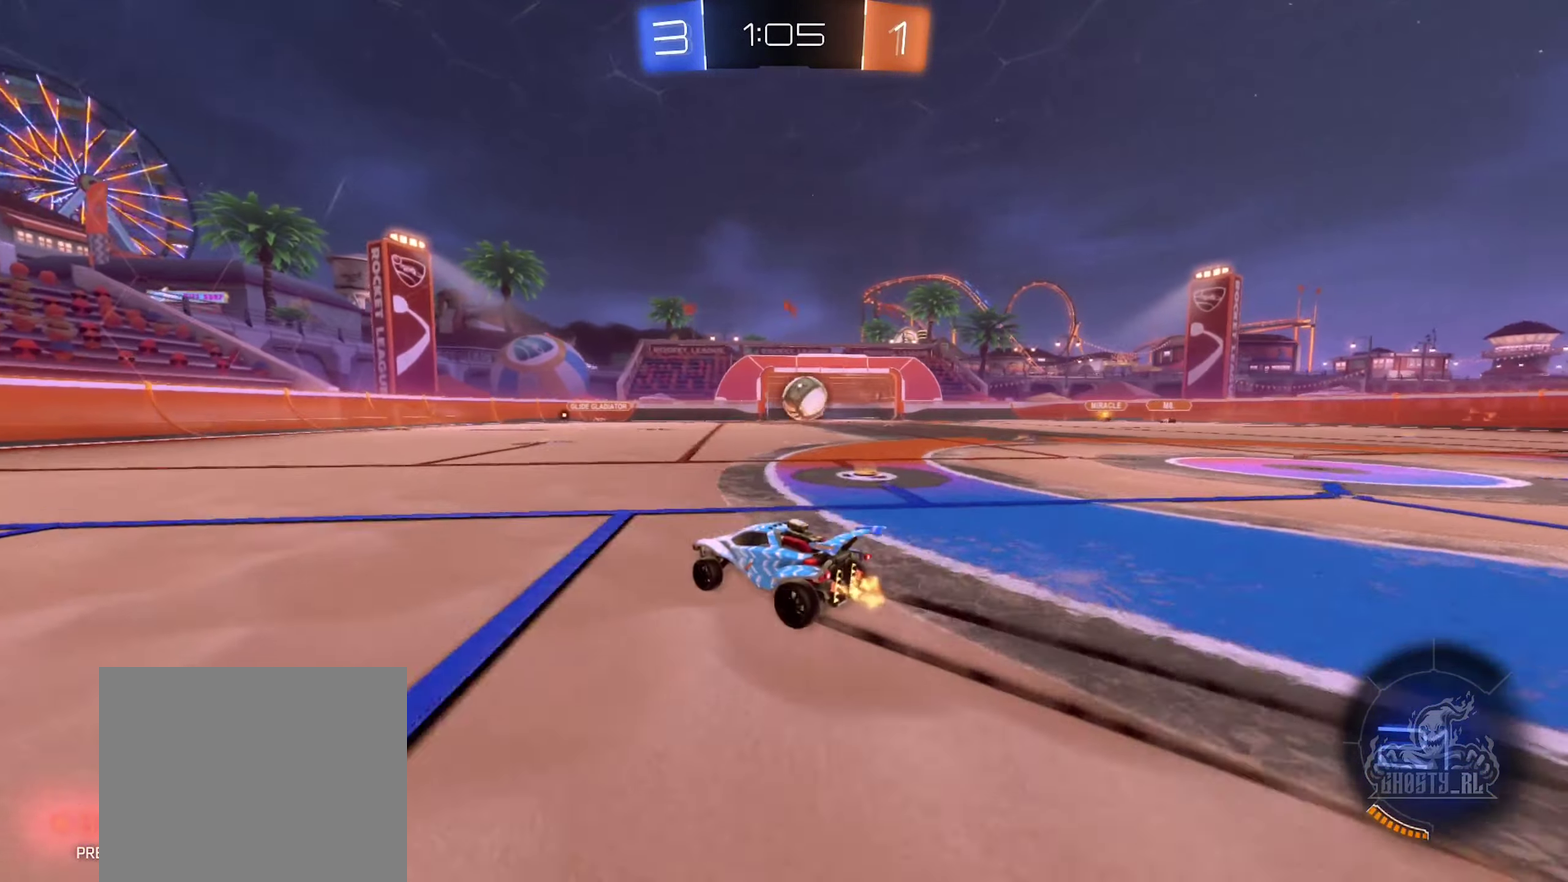
{"buttons": ["R2"], "left_stick": "right", "right_stick": "center", "events": [[133, "left_stick", "center"], [349, "left_stick", "right"]]}
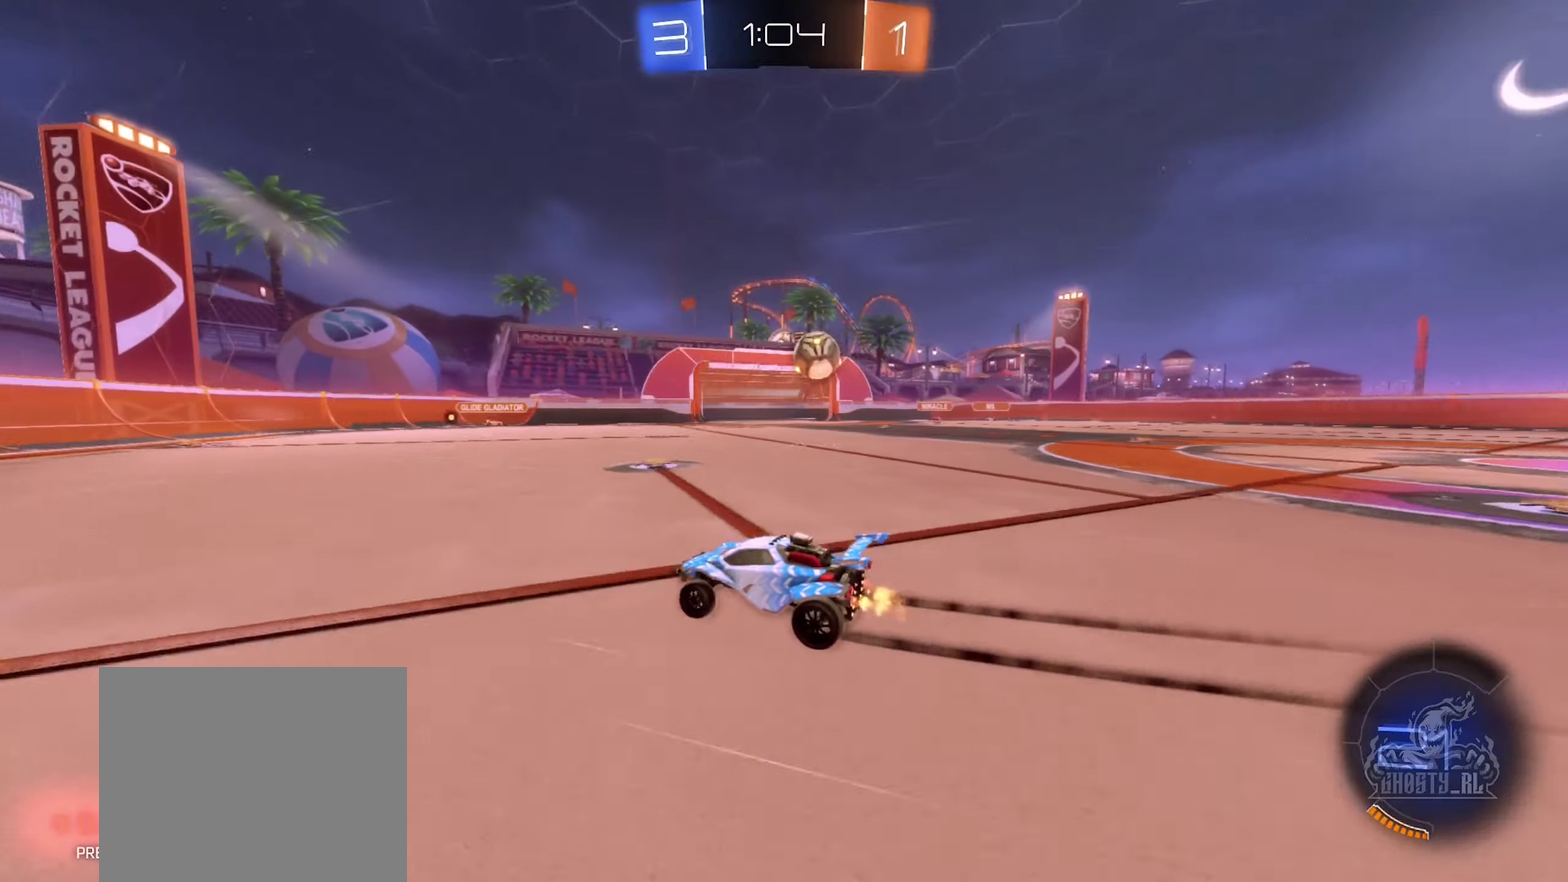
{"buttons": [], "left_stick": "center", "right_stick": "center", "events": [[217, "R2", "up"], [283, "left_stick", "center"], [433, "L2", "down"], [500, "L2", "up"]]}
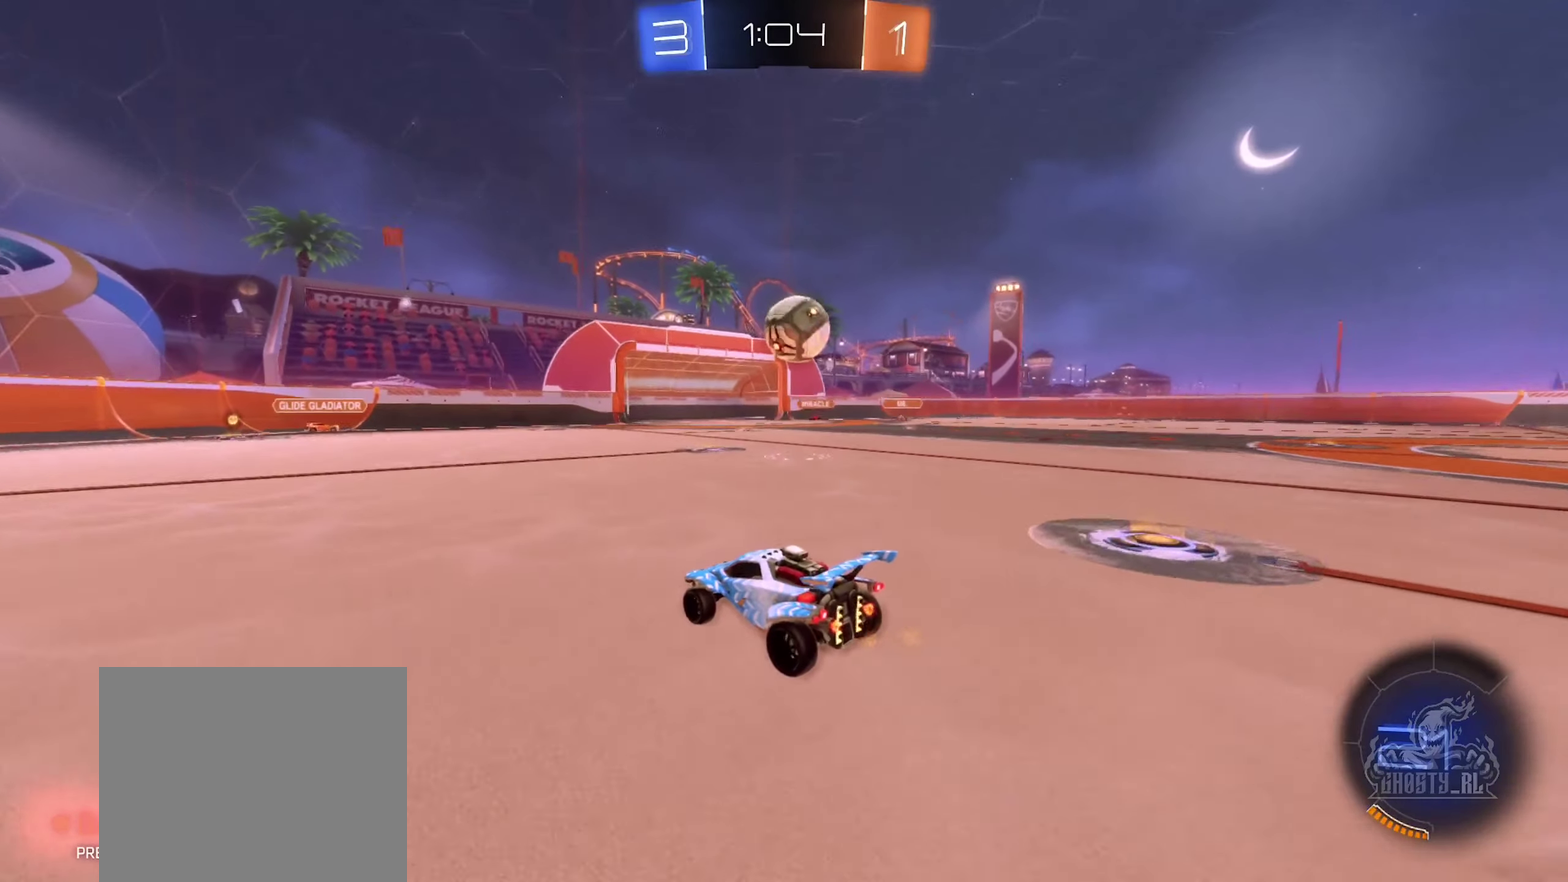
{"buttons": ["B", "R2"], "left_stick": "center", "right_stick": "center", "events": [[250, "left_stick", "right"], [333, "left_stick", "center"], [350, "R2", "down"], [417, "B", "down"]]}
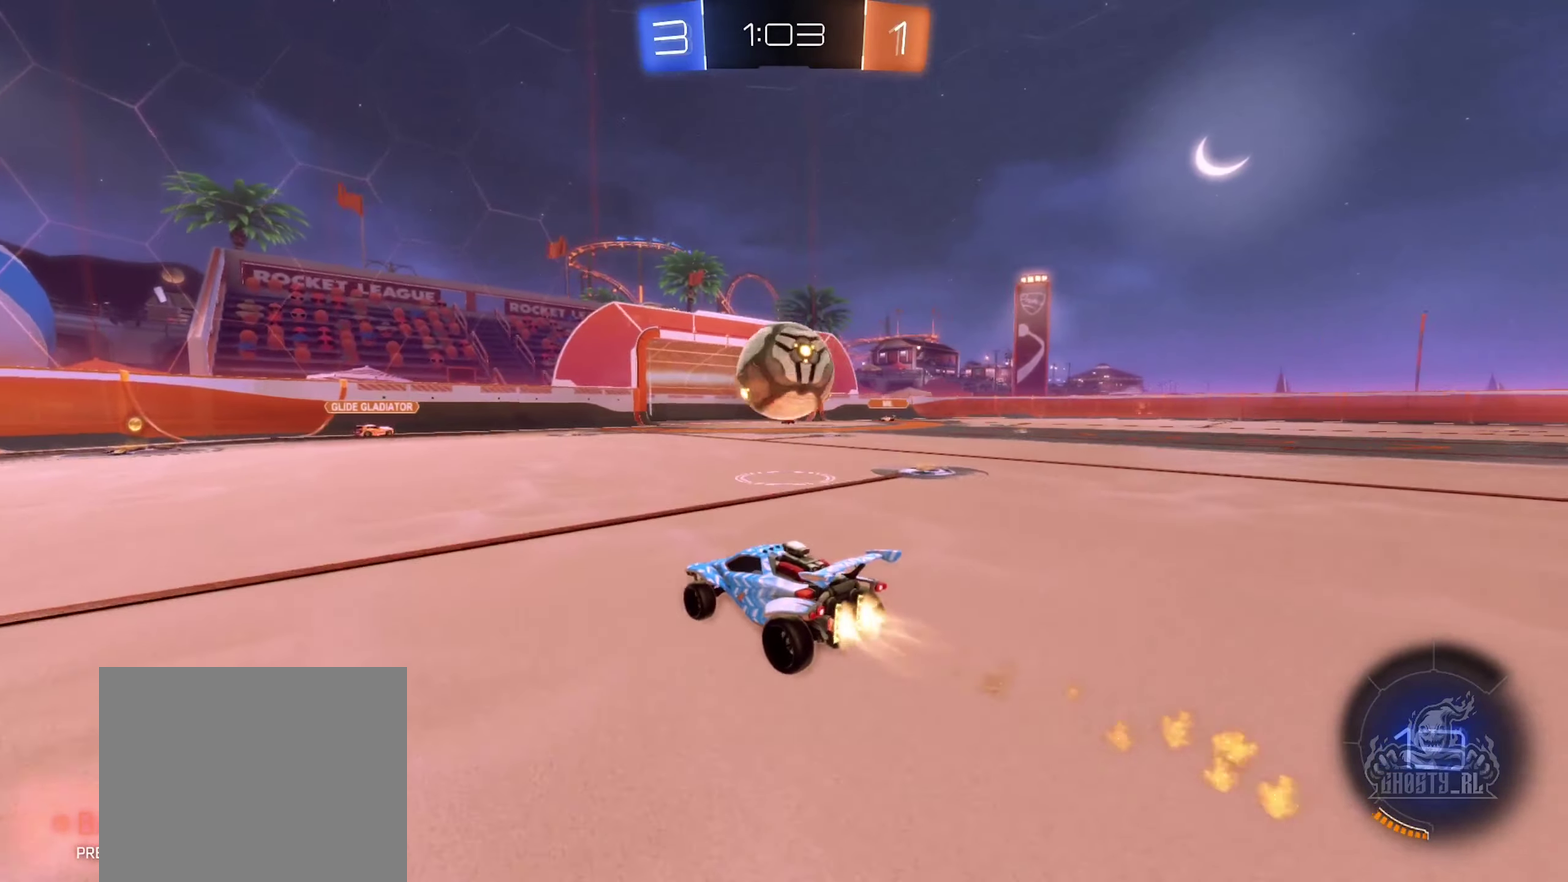
{"buttons": ["B", "R1"], "left_stick": "up-right", "right_stick": "center", "events": [[17, "left_stick", "right"], [167, "left_stick", "left"], [183, "A", "down"], [300, "A", "up"], [300, "left_stick", "right"], [333, "R2", "up"], [367, "A", "down"], [417, "R1", "down"], [450, "left_stick", "up-right"], [483, "A", "up"]]}
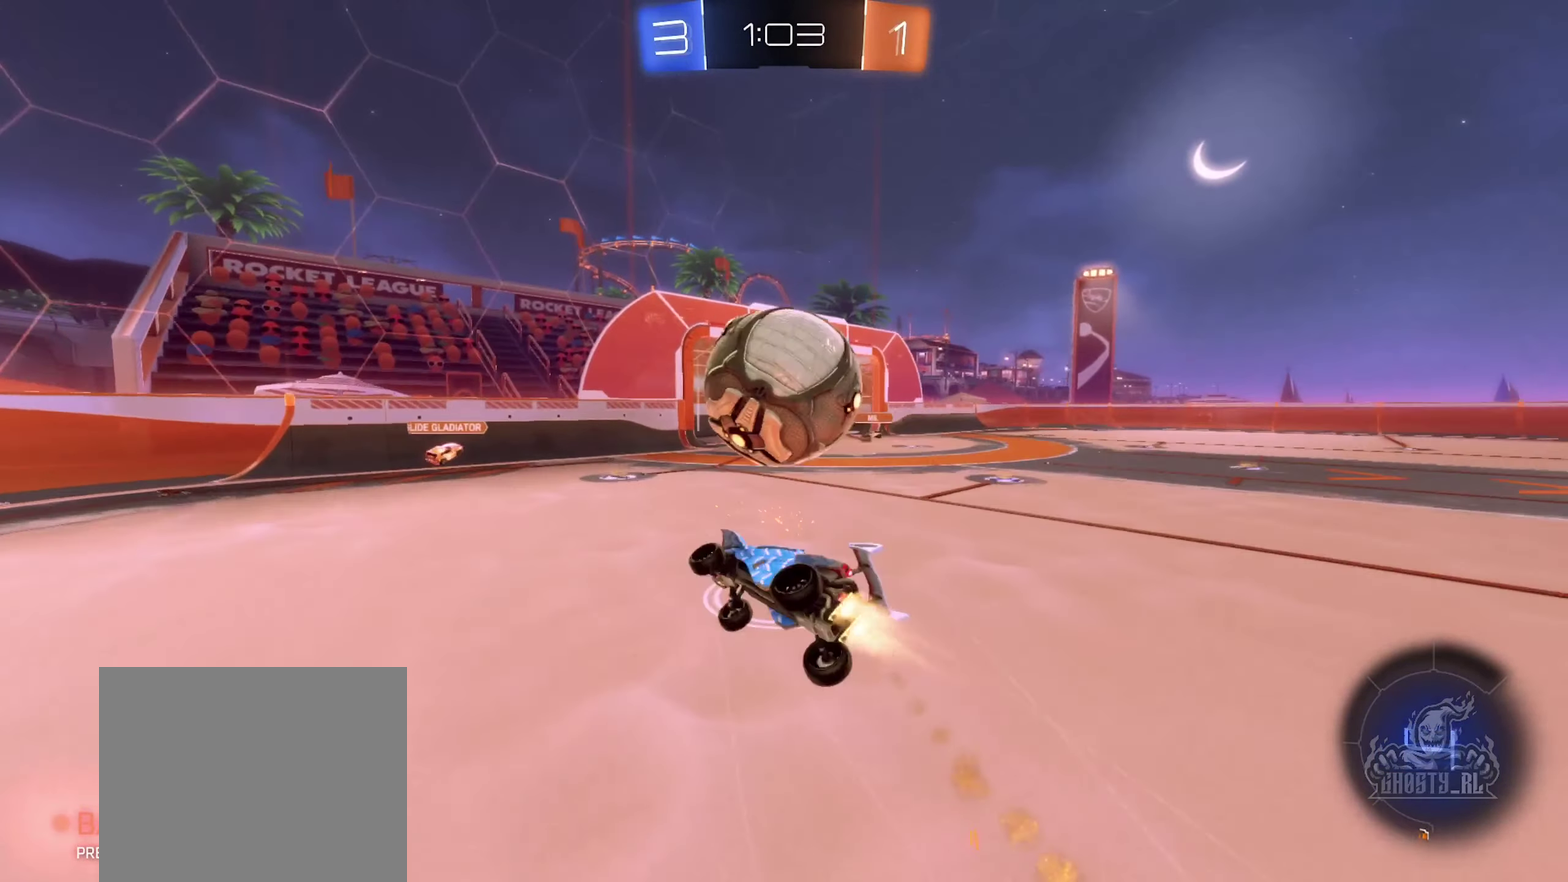
{"buttons": ["R1"], "left_stick": "right", "right_stick": "center", "events": [[33, "B", "up"], [100, "left_stick", "right"], [183, "left_stick", "up-right"], [233, "left_stick", "center"], [317, "left_stick", "up-right"], [450, "left_stick", "right"]]}
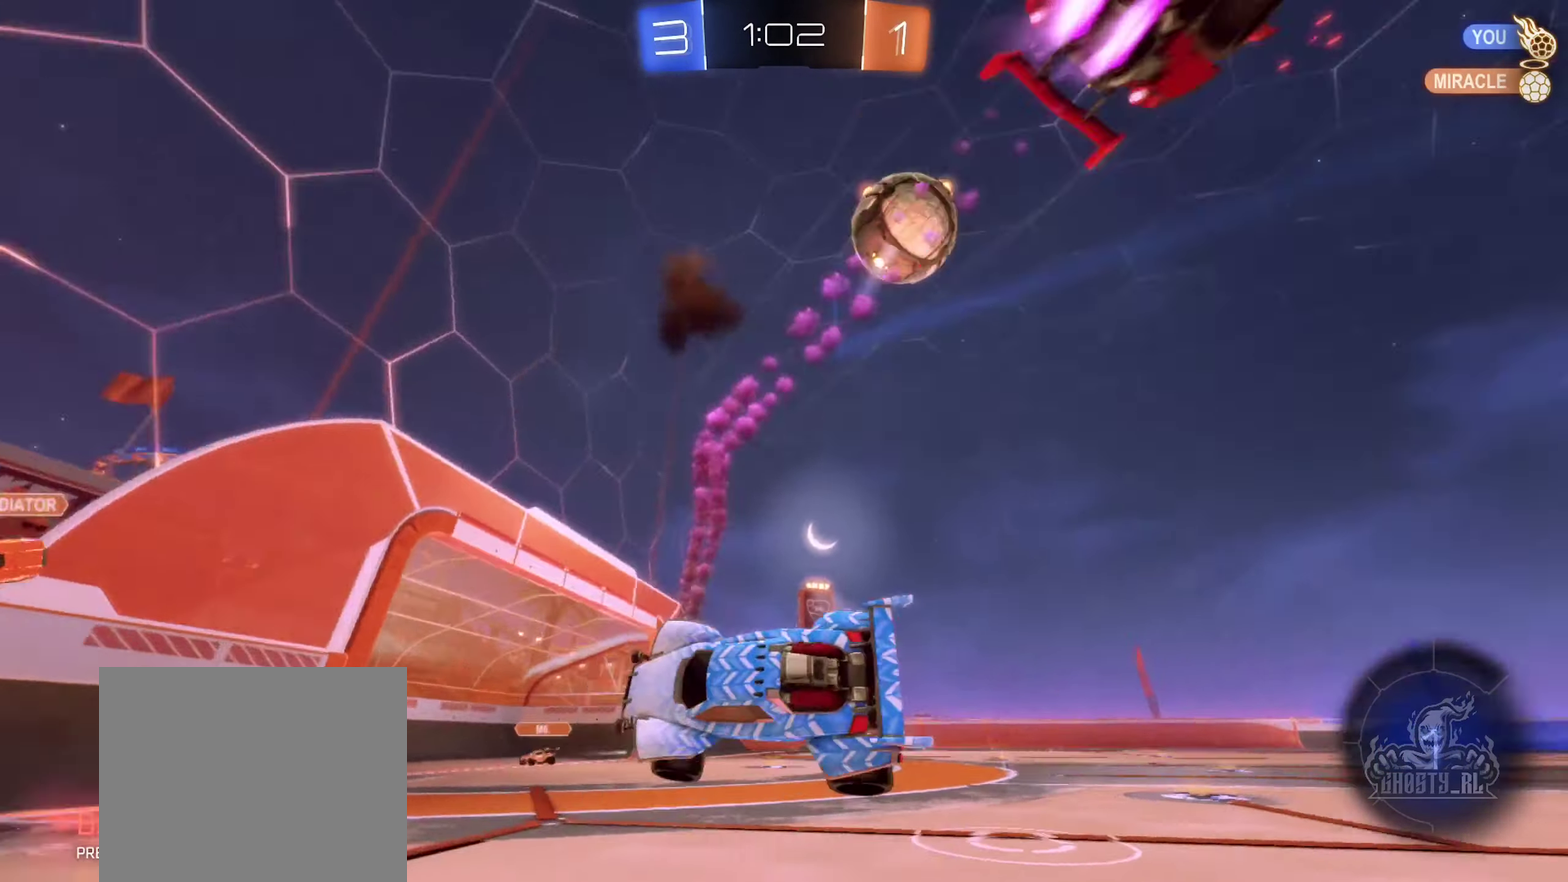
{"buttons": ["R2"], "left_stick": "right", "right_stick": "center", "events": [[17, "left_stick", "down-right"], [67, "R1", "up"], [250, "left_stick", "right"], [317, "R2", "down"]]}
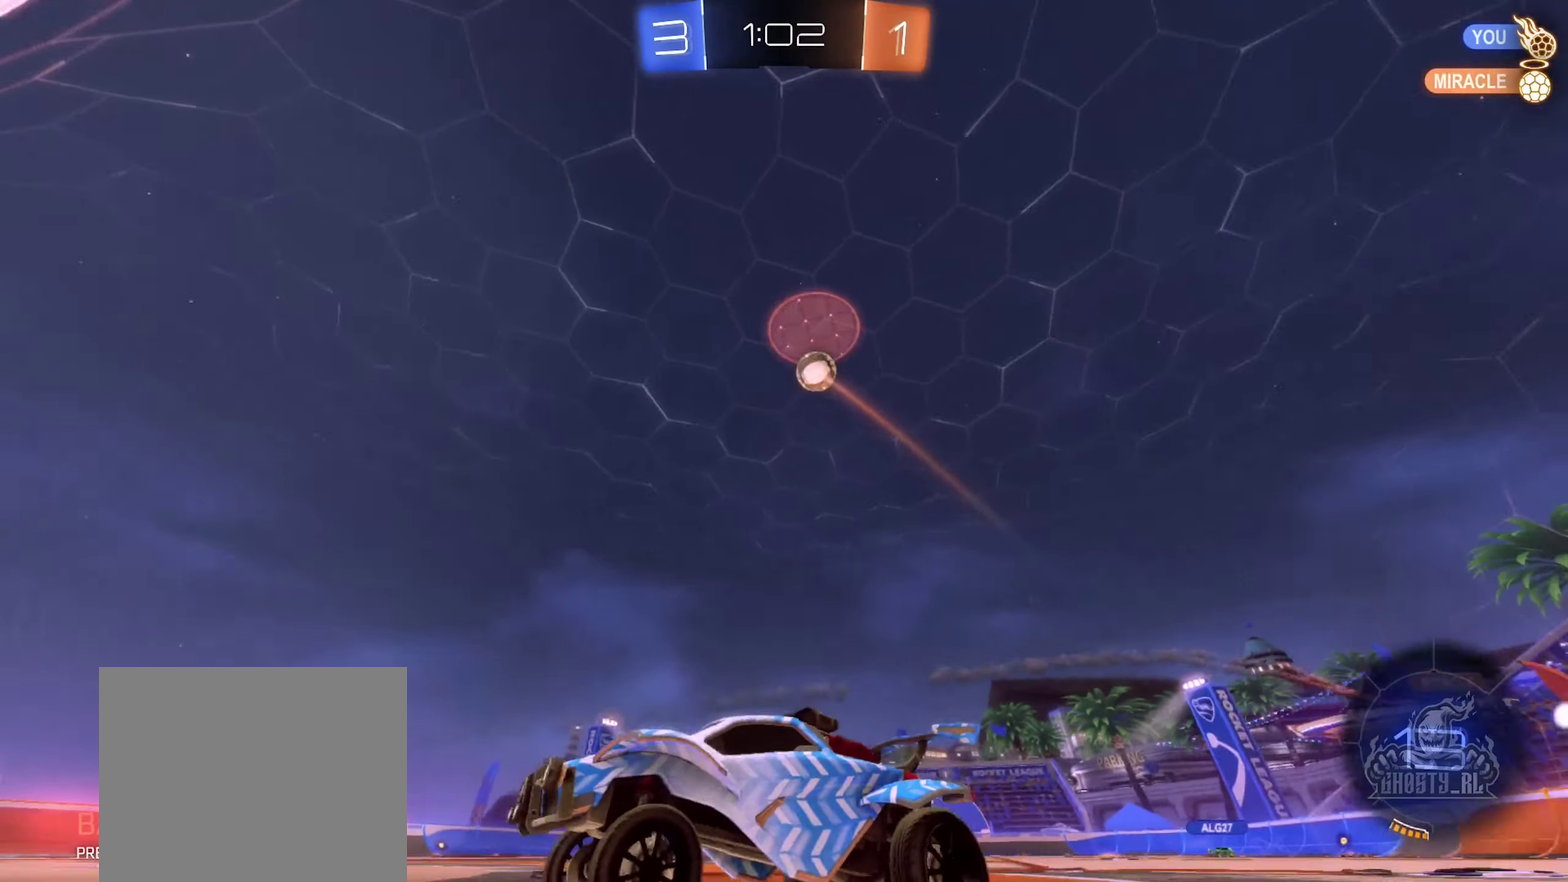
{"buttons": ["R2"], "left_stick": "right", "right_stick": "center", "events": [[267, "L1", "down"], [383, "L1", "up"]]}
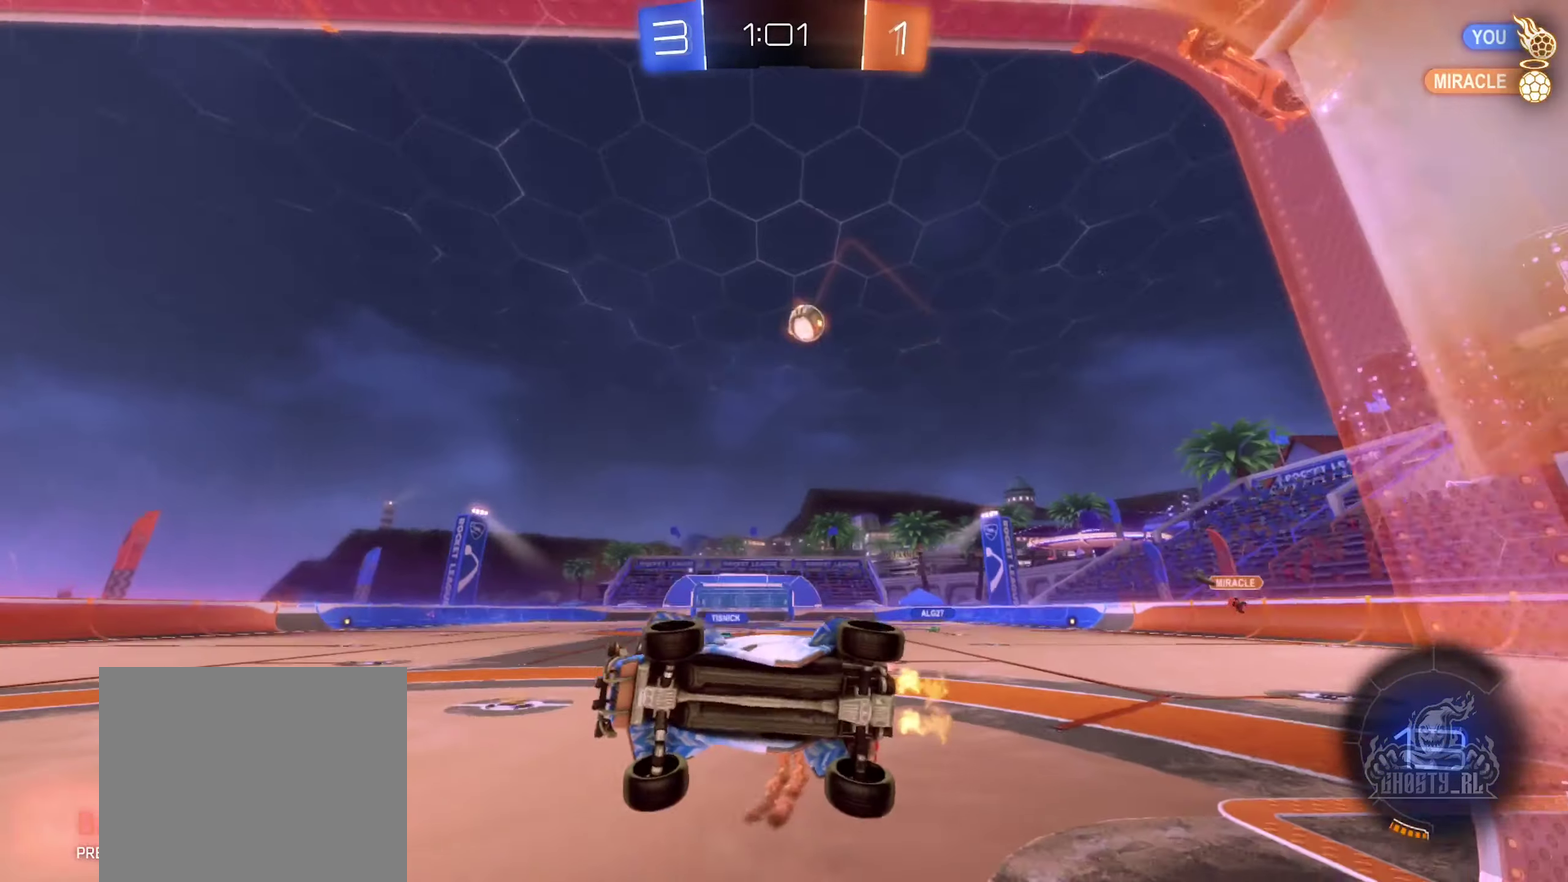
{"buttons": ["R2"], "left_stick": "center", "right_stick": "center", "events": [[17, "left_stick", "down-right"], [100, "left_stick", "down"], [183, "L1", "down"], [317, "L1", "up"], [417, "left_stick", "center"]]}
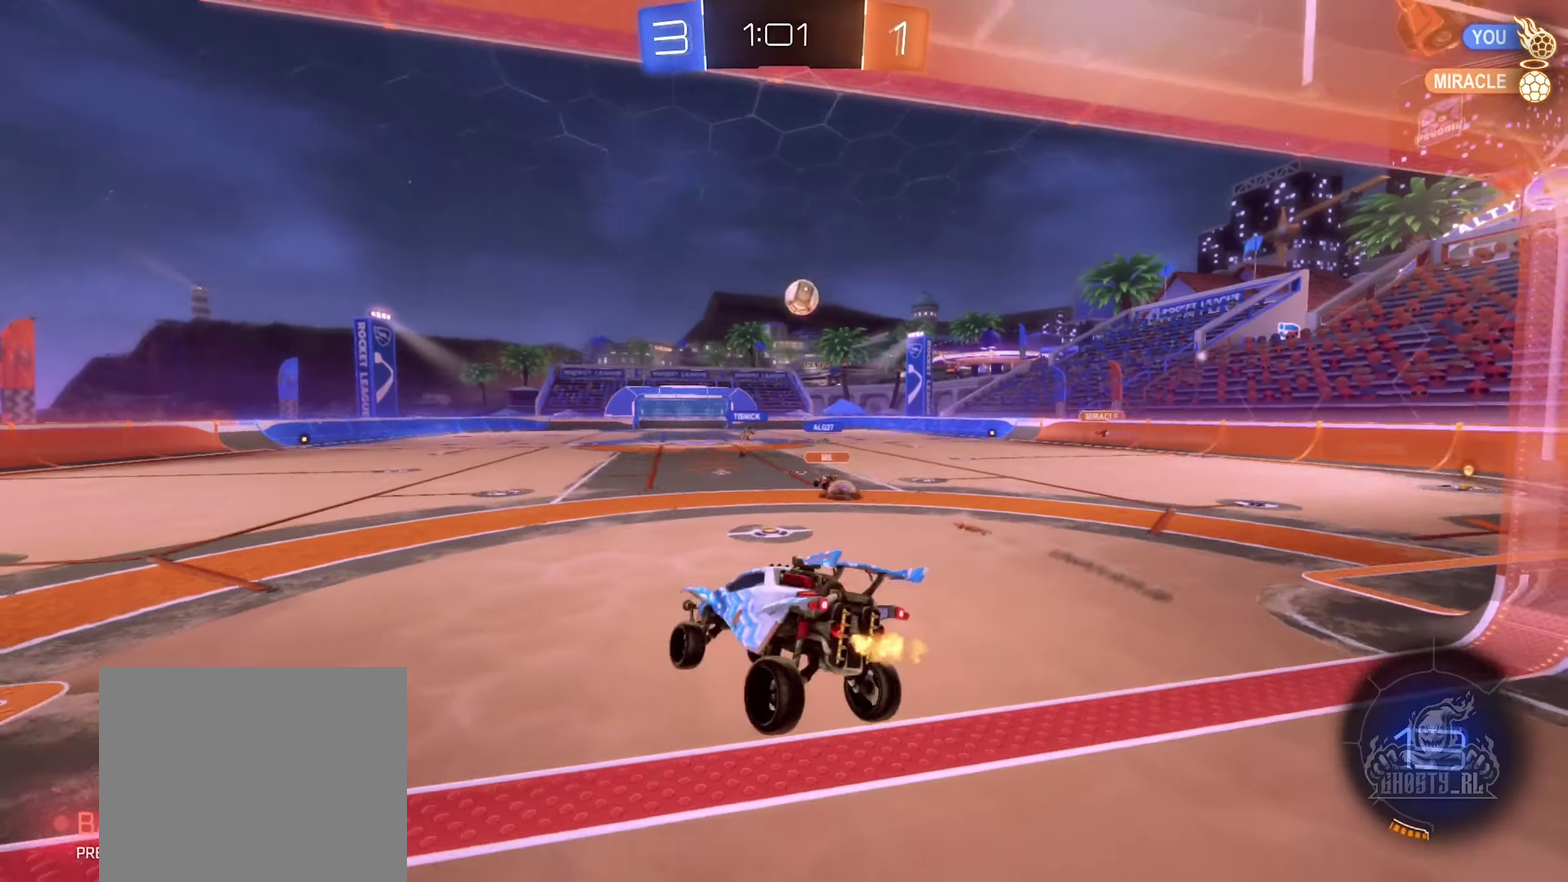
{"buttons": ["R2"], "left_stick": "up-right", "right_stick": "center", "events": [[67, "left_stick", "up-right"]]}
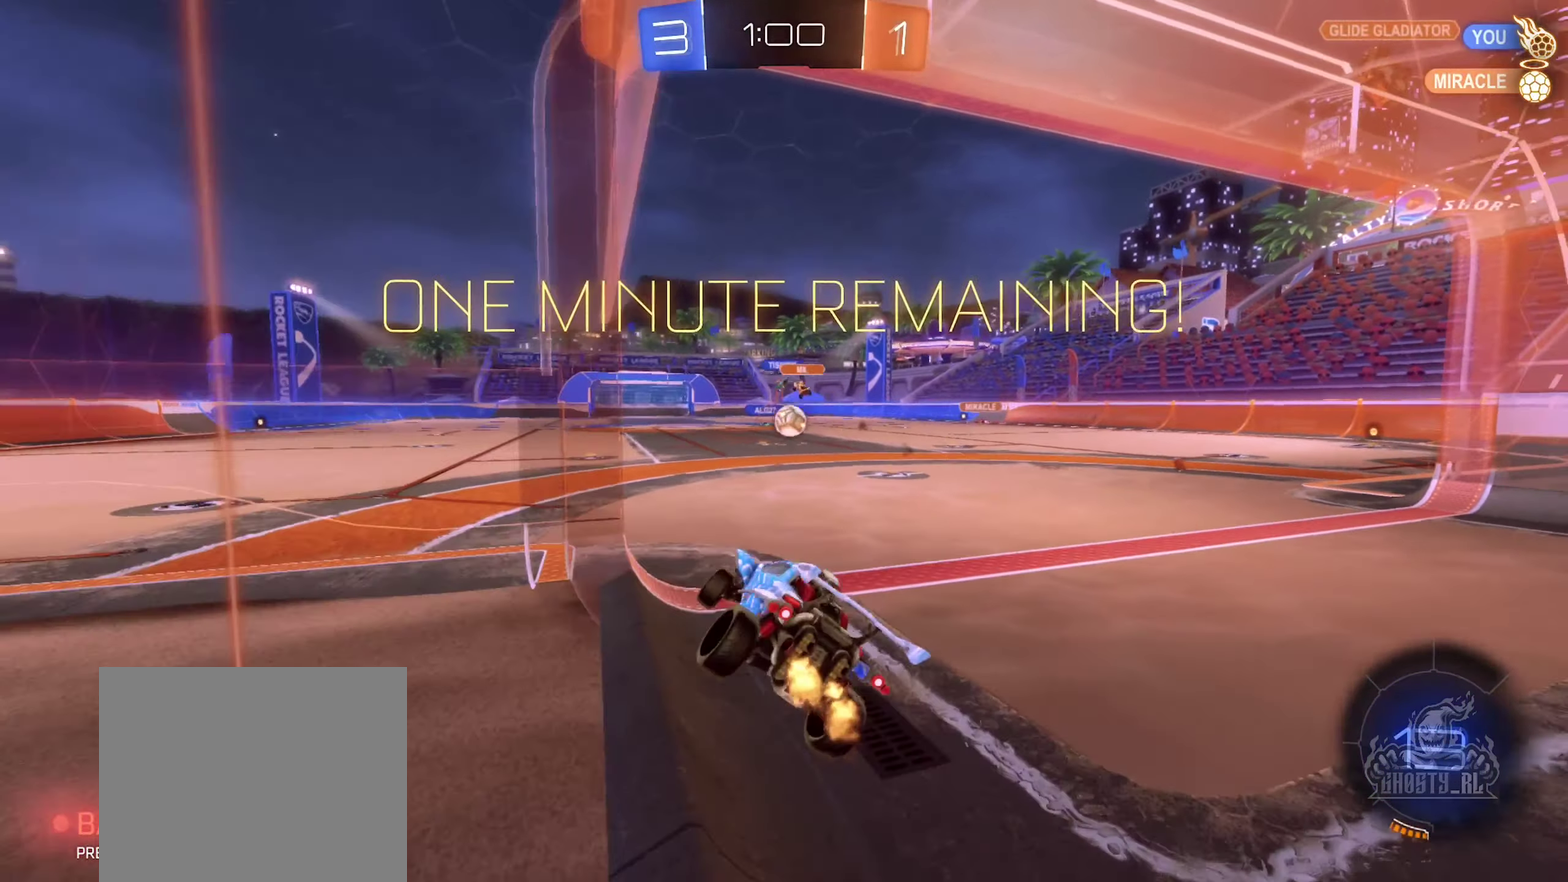
{"buttons": ["R2"], "left_stick": "down-right", "right_stick": "center", "events": [[200, "left_stick", "center"], [267, "left_stick", "down-right"]]}
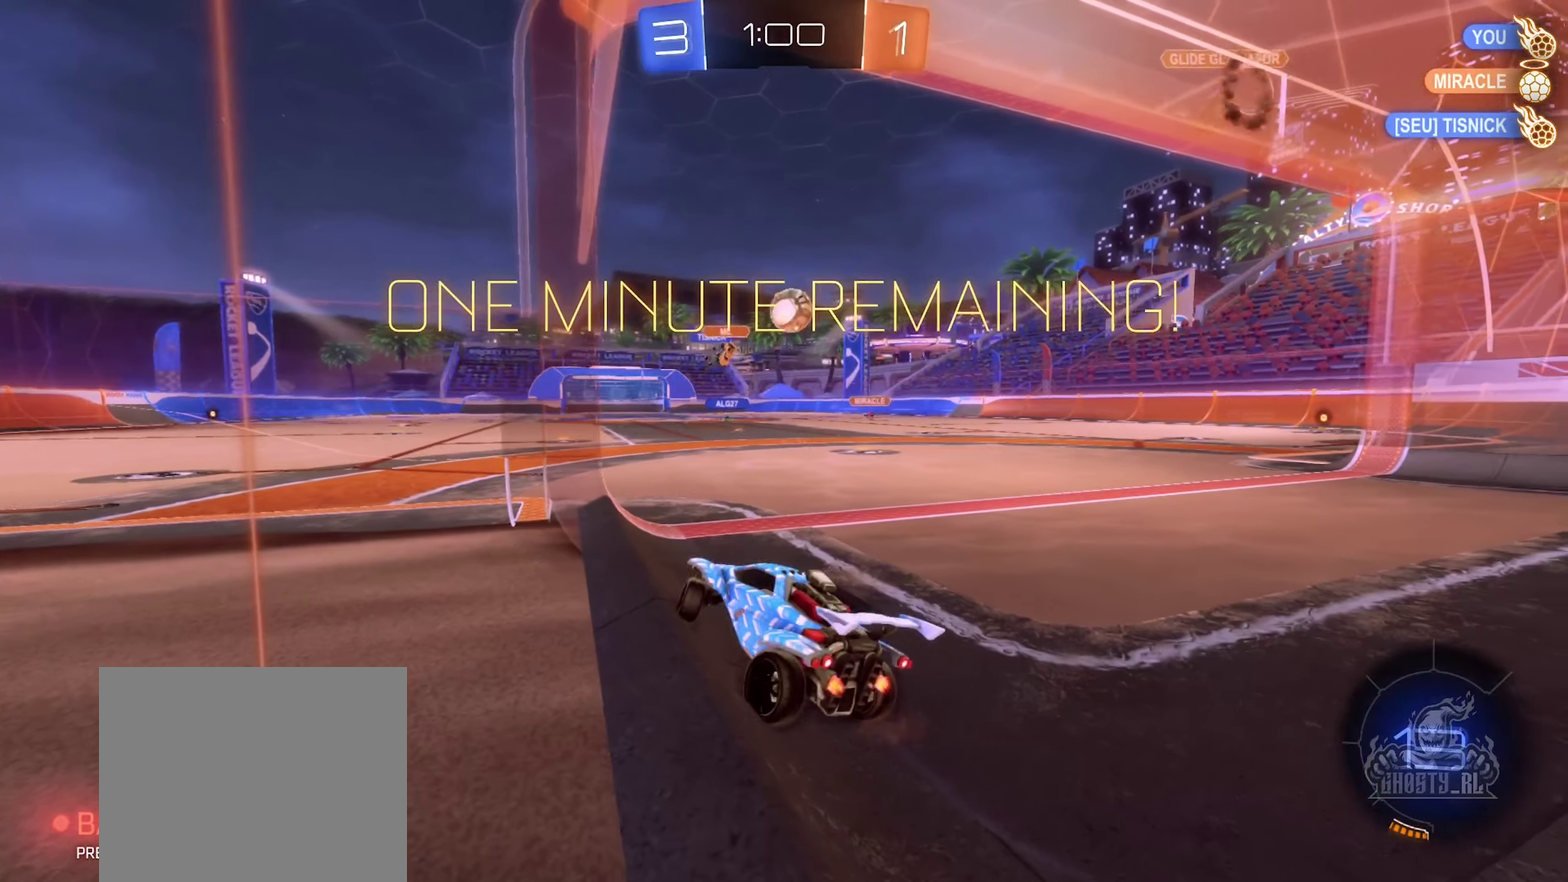
{"buttons": ["R2"], "left_stick": "center", "right_stick": "center", "events": [[267, "left_stick", "right"], [434, "left_stick", "center"]]}
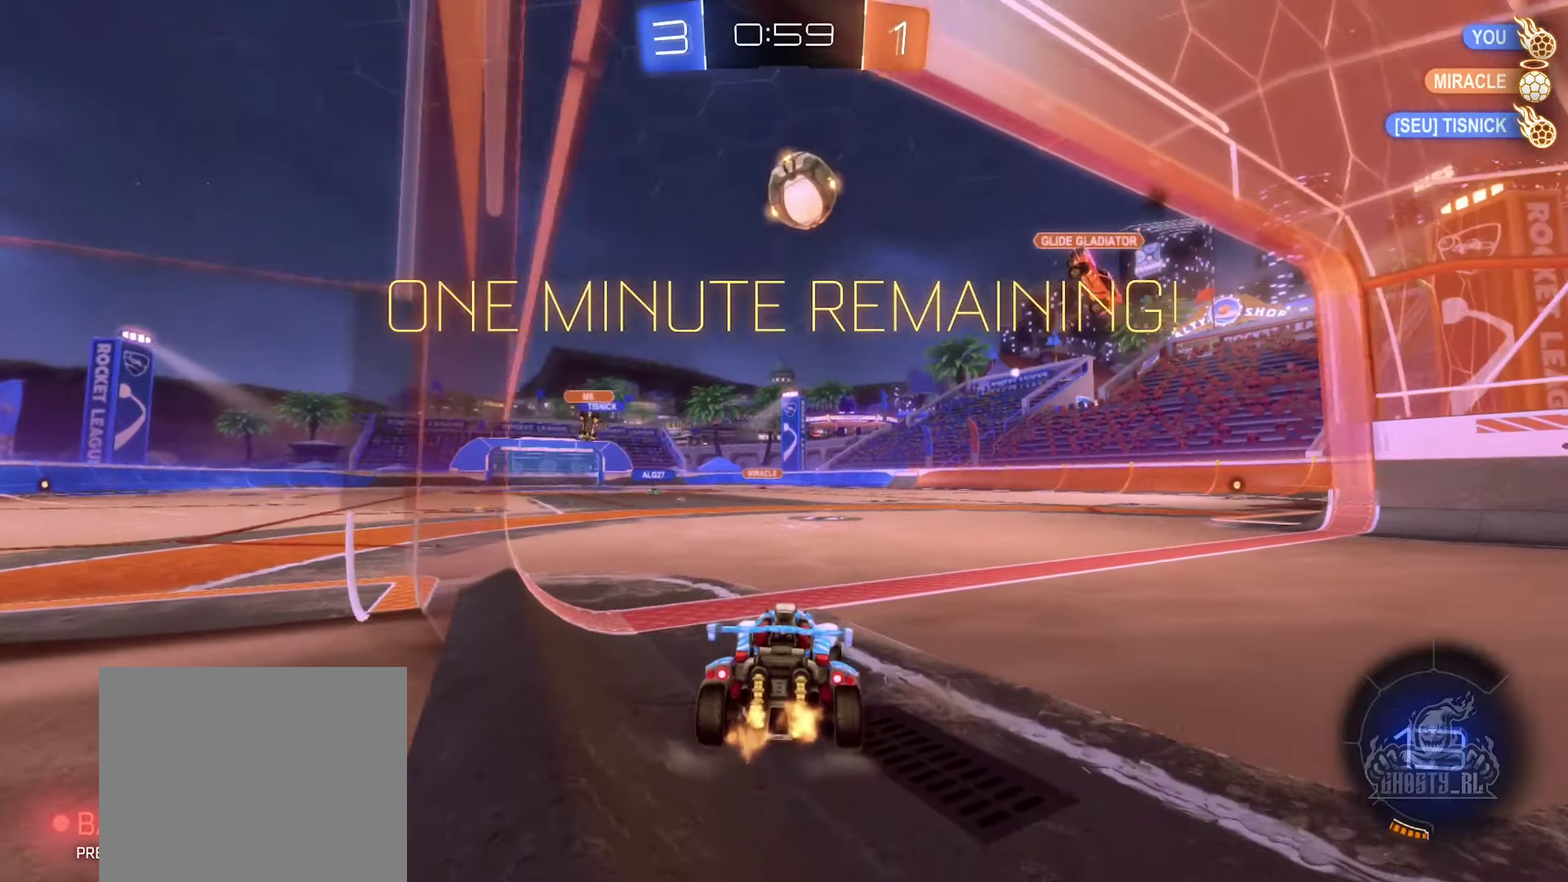
{"buttons": [], "left_stick": "center", "right_stick": "center", "events": [[250, "left_stick", "down-right"], [300, "Y", "down"], [350, "Y", "up"], [417, "R2", "up"], [450, "left_stick", "center"]]}
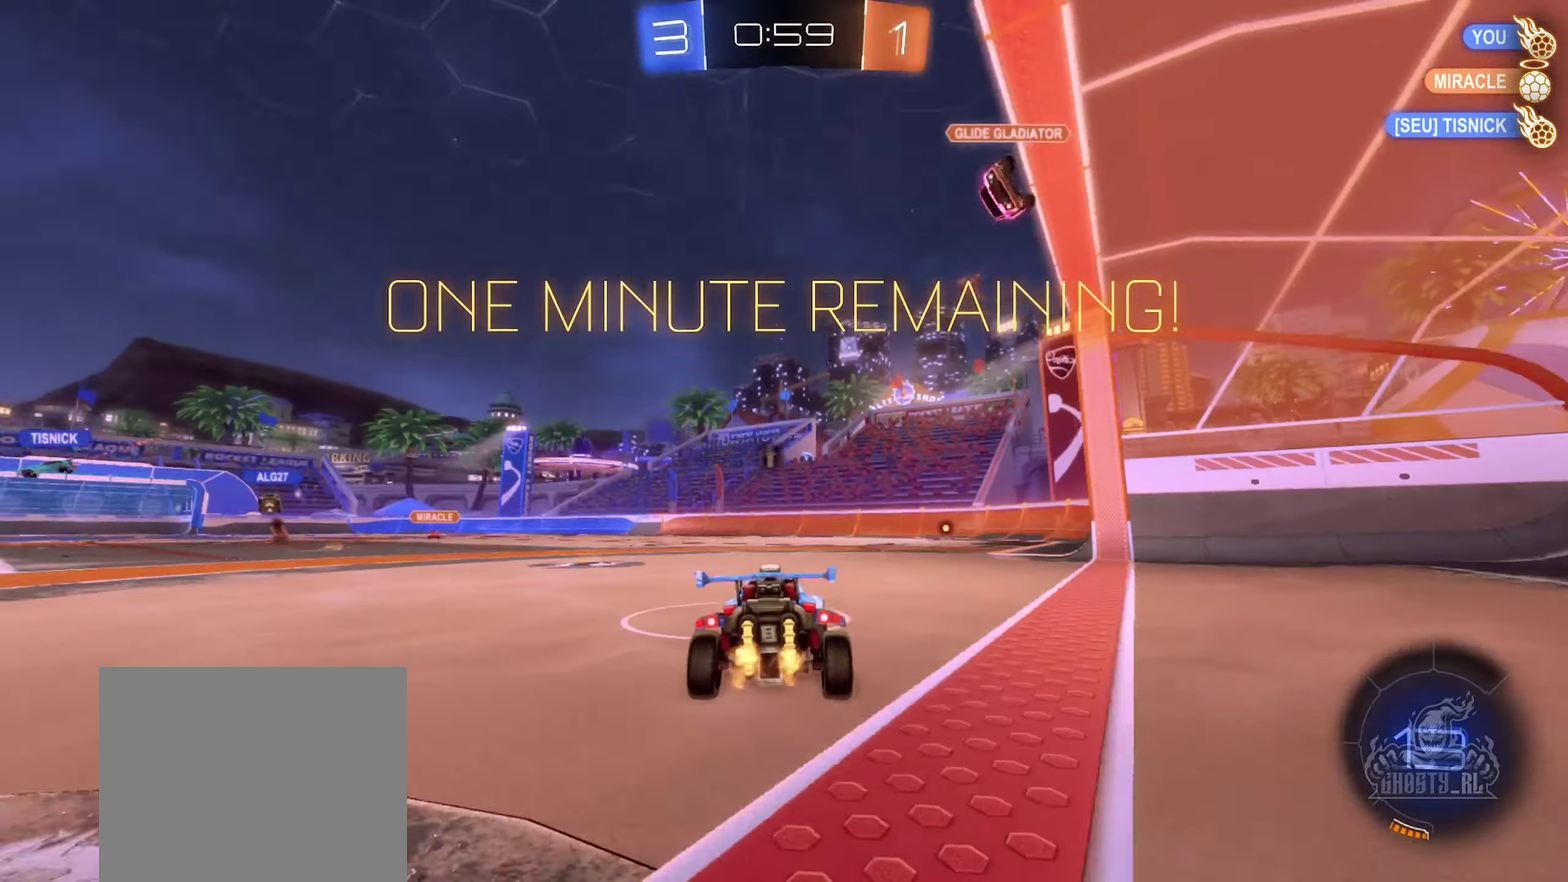
{"buttons": ["R2"], "left_stick": "center", "right_stick": "center", "events": [[134, "left_stick", "down-right"], [200, "L2", "down"], [284, "left_stick", "center"], [350, "L2", "up"], [434, "R2", "down"]]}
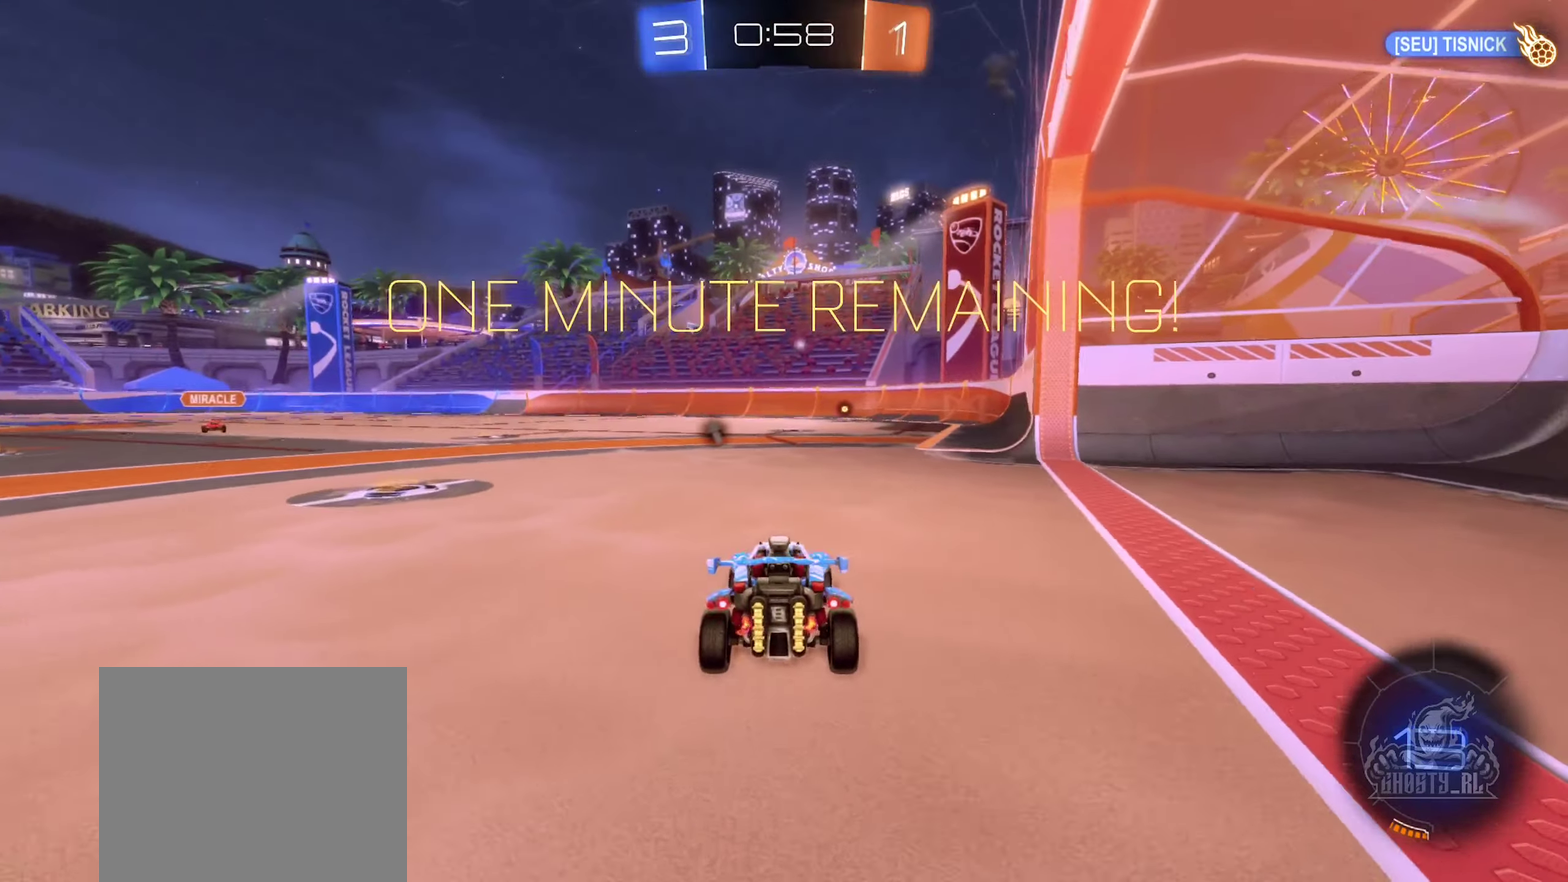
{"buttons": ["R2"], "left_stick": "left", "right_stick": "center", "events": [[50, "Y", "down"], [117, "left_stick", "up-left"], [134, "Y", "up"], [250, "left_stick", "center"], [434, "left_stick", "left"]]}
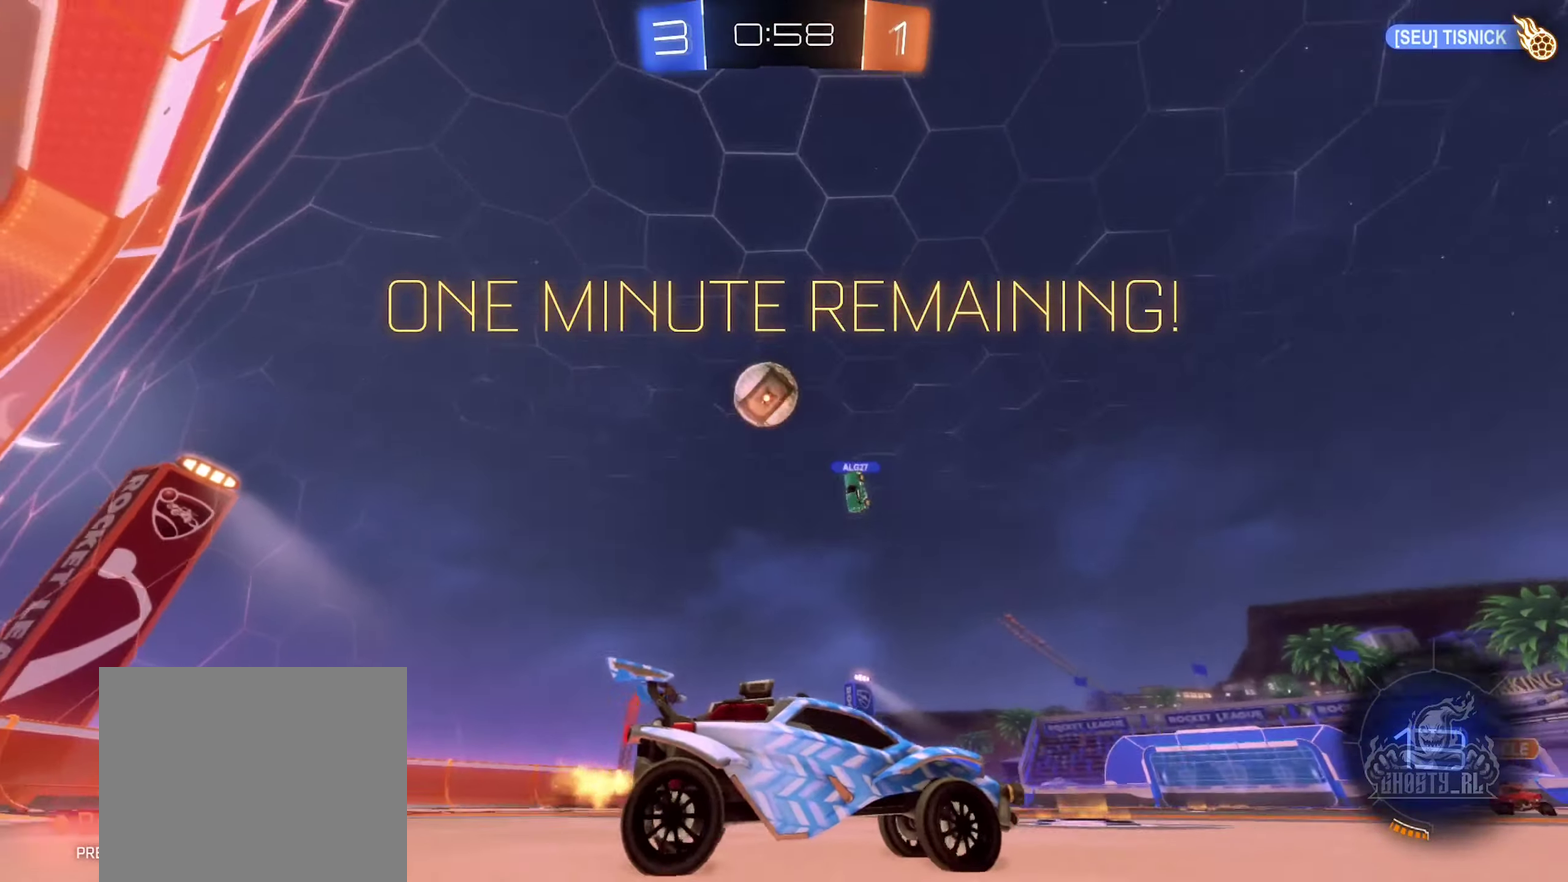
{"buttons": ["R2"], "left_stick": "left", "right_stick": "center", "events": [[84, "left_stick", "center"], [234, "left_stick", "left"]]}
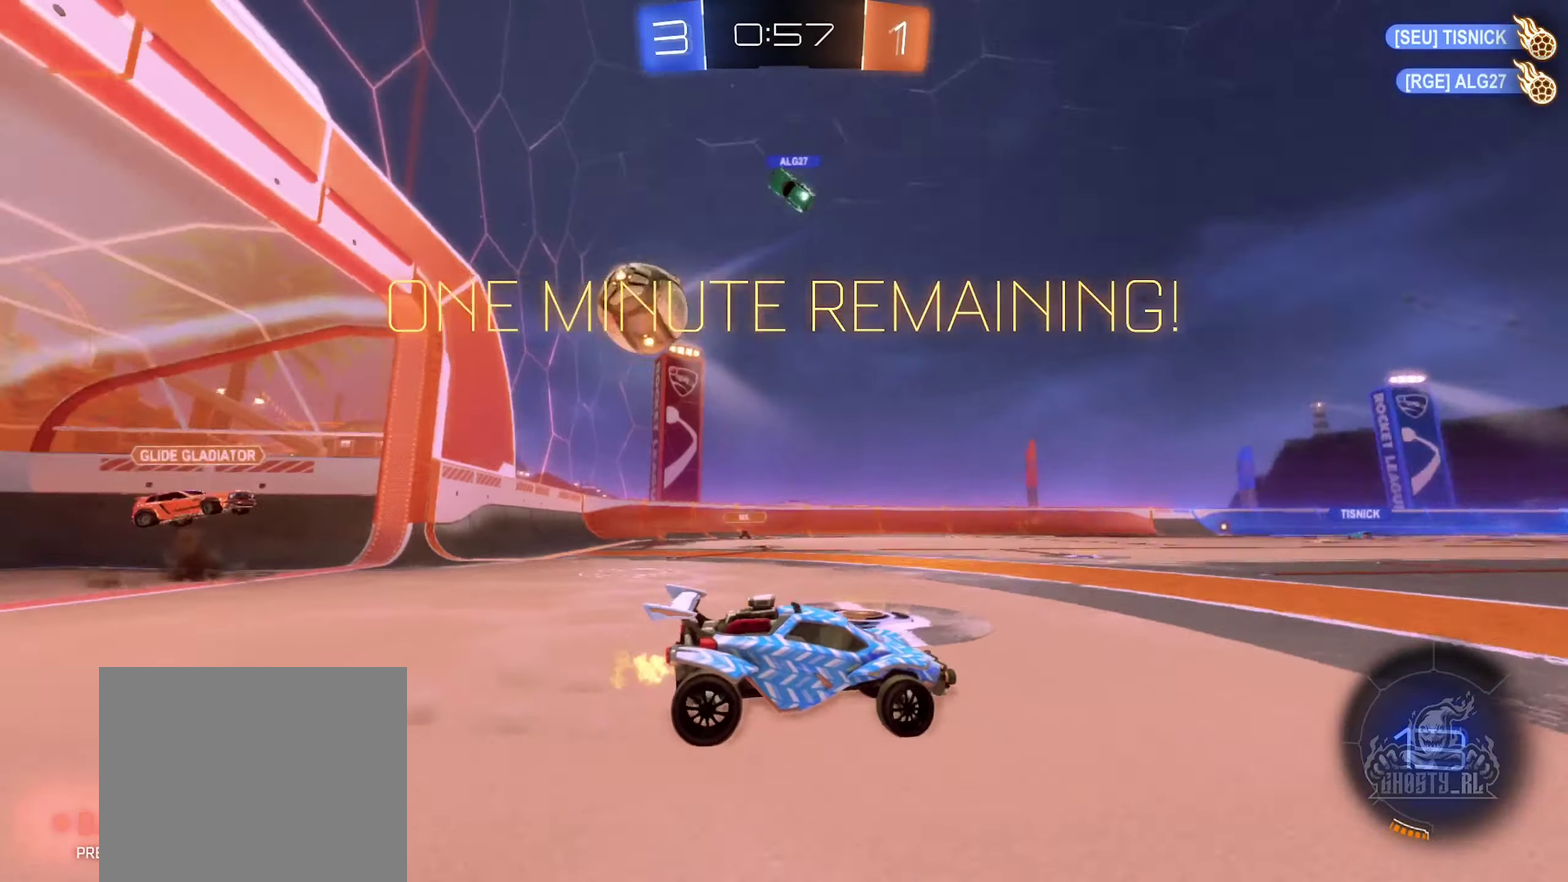
{"buttons": ["R2"], "left_stick": "center", "right_stick": "center", "events": [[50, "left_stick", "center"]]}